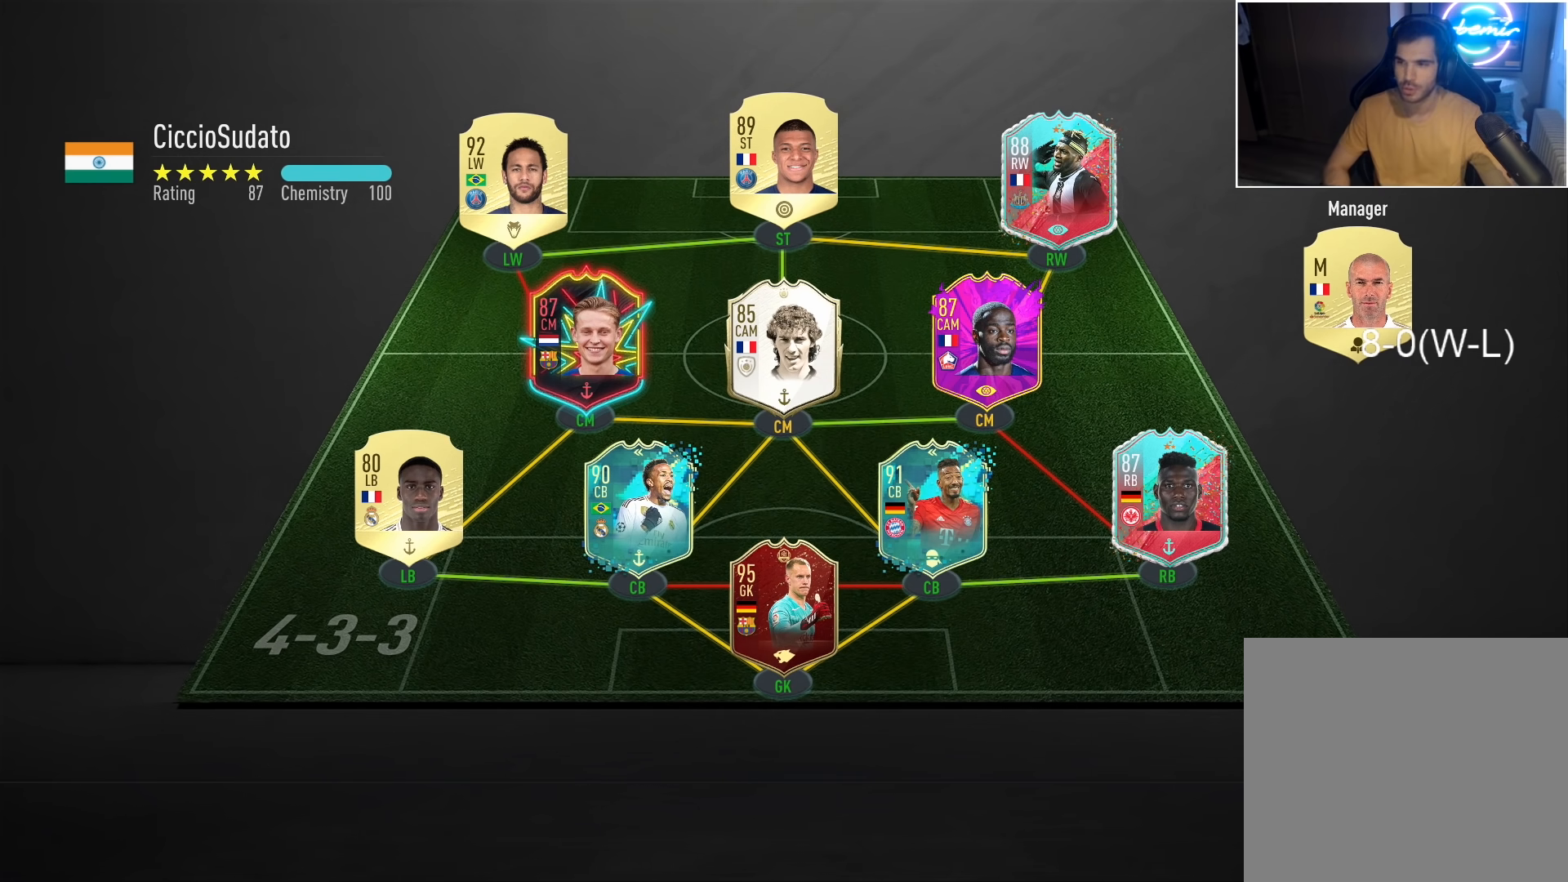
Gameplay with a controller (PlayStation layout); each line is a JSON object with the inputs held at the frame after it. "events" lists button and stick changes between this image and that frame as [ms after this image, input, new state], when the widget could be followed in between.
{"buttons": [], "left_stick": "down-left", "right_stick": "center", "events": [[500, "left_stick", "down-left"]]}
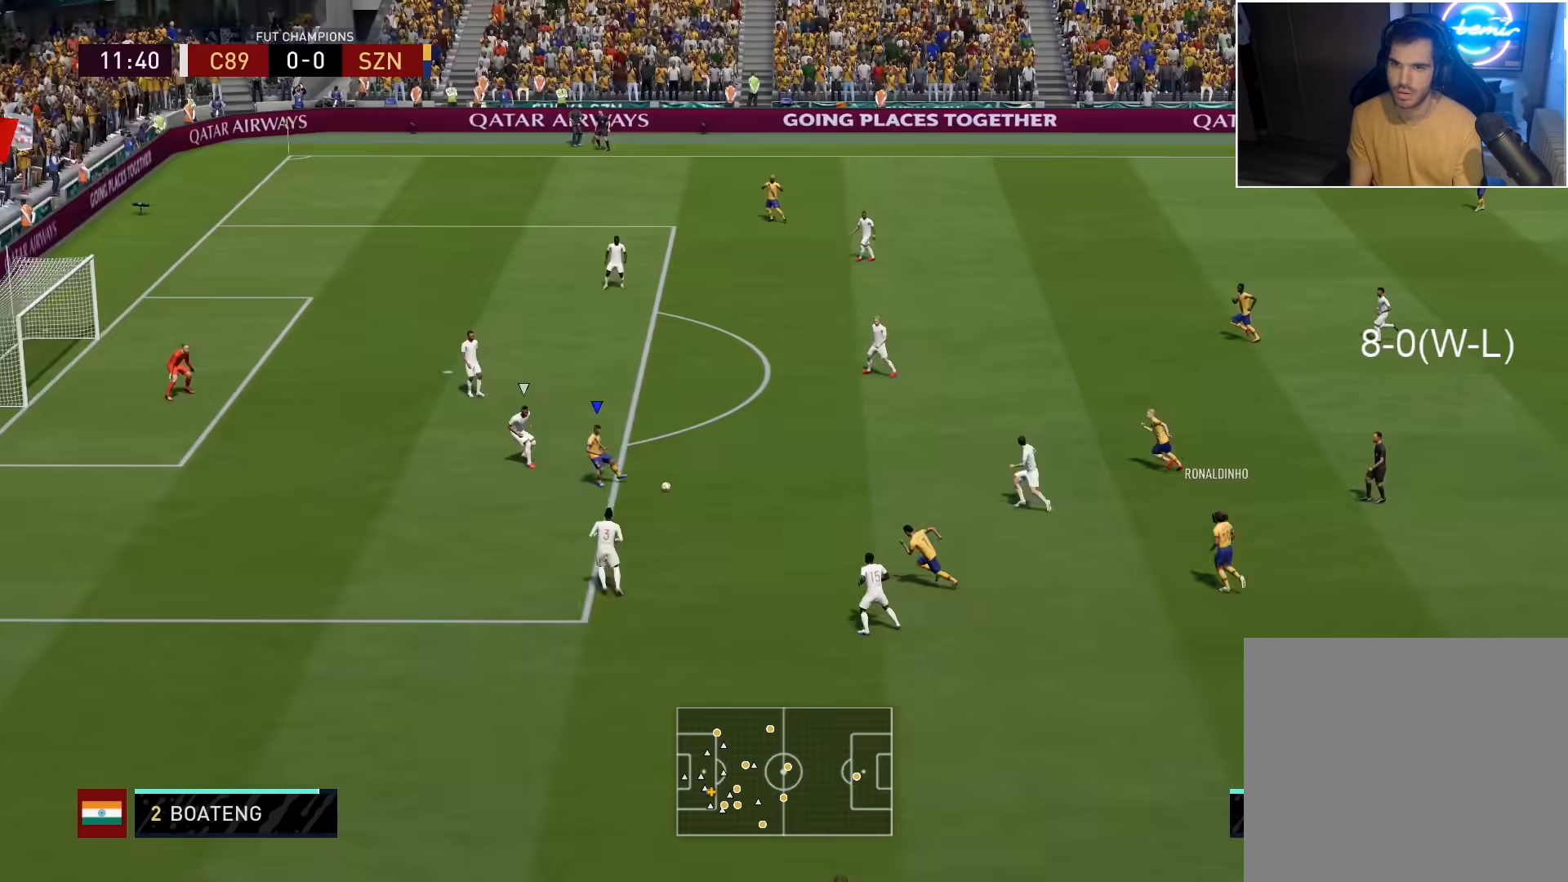
{"buttons": [], "left_stick": "down-left", "right_stick": "center", "events": [[133, "R1", "down"], [150, "left_stick", "up-right"], [200, "L3", "down"], [417, "L3", "up"], [433, "R1", "up"], [433, "left_stick", "down-left"]]}
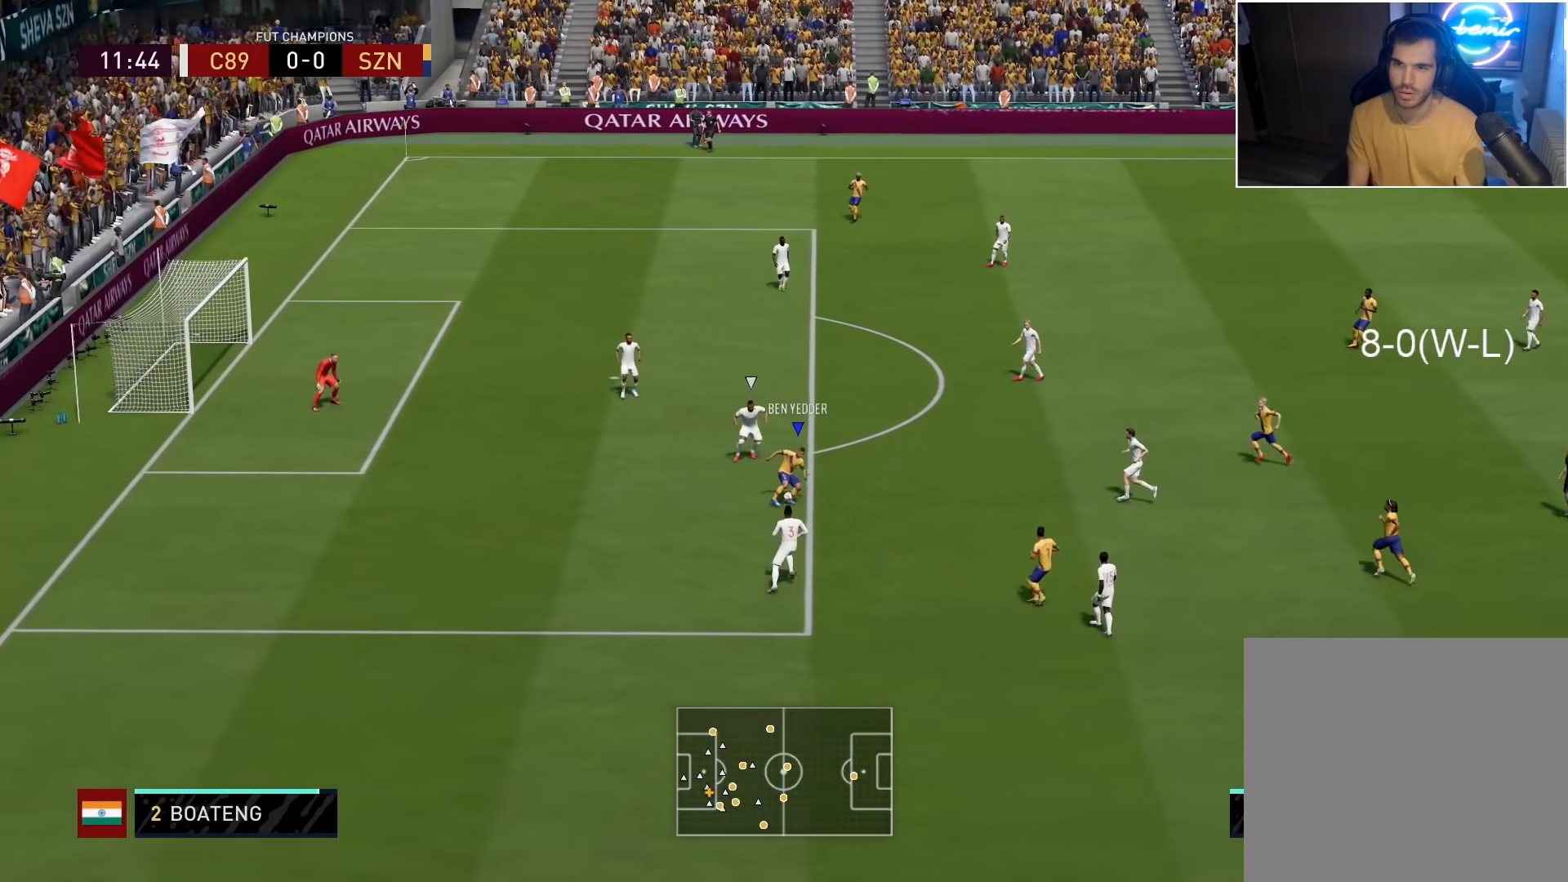
{"buttons": [], "left_stick": "left", "right_stick": "center", "events": [[50, "left_stick", "left"]]}
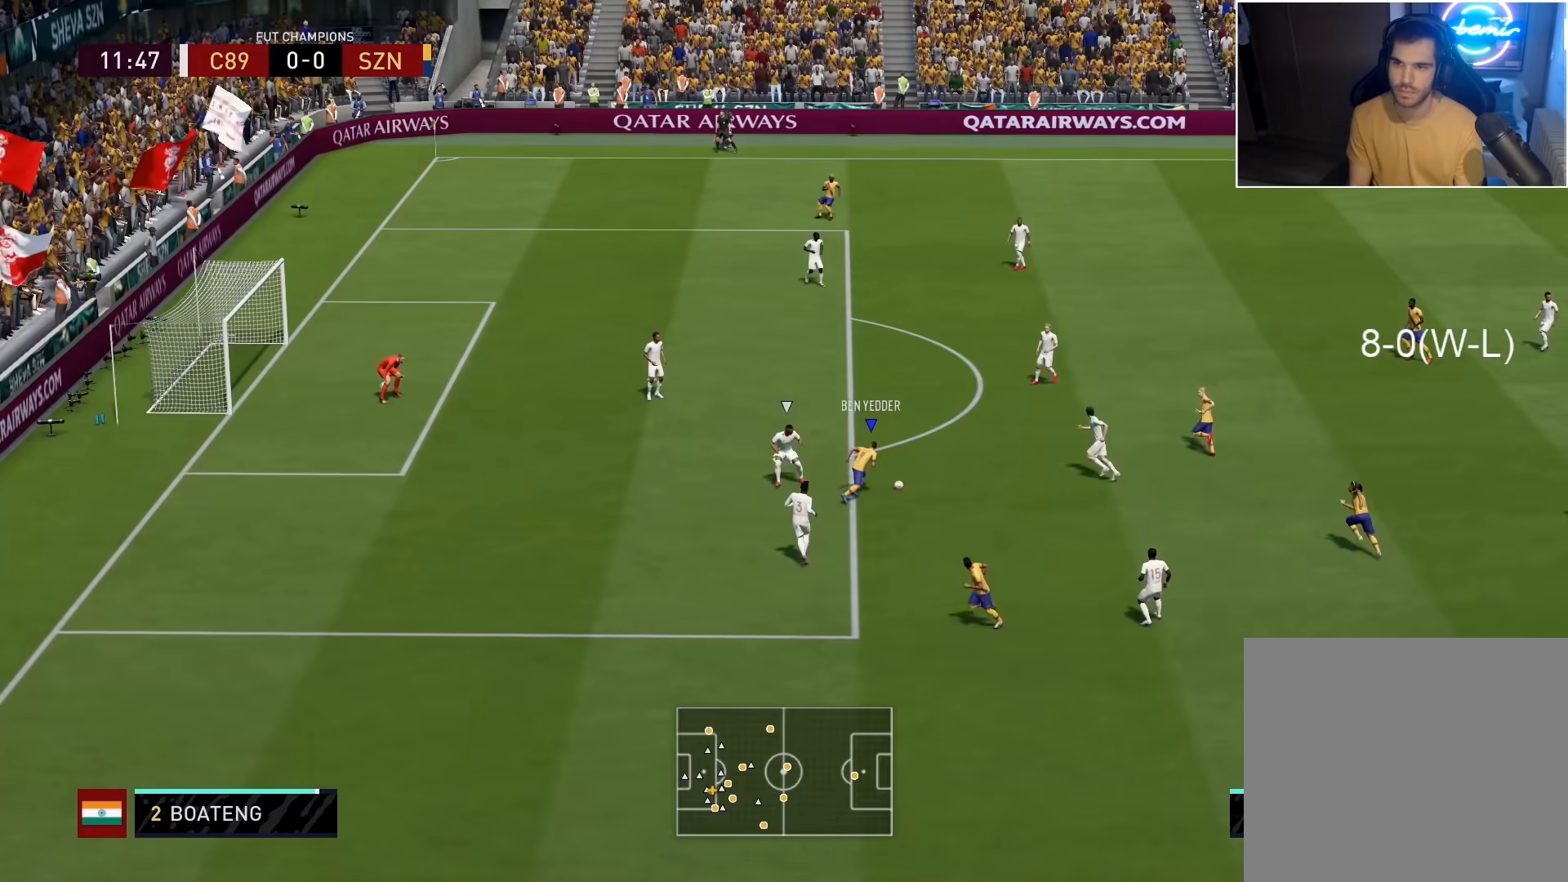
{"buttons": [], "left_stick": "up-right", "right_stick": "center", "events": [[383, "left_stick", "up-right"]]}
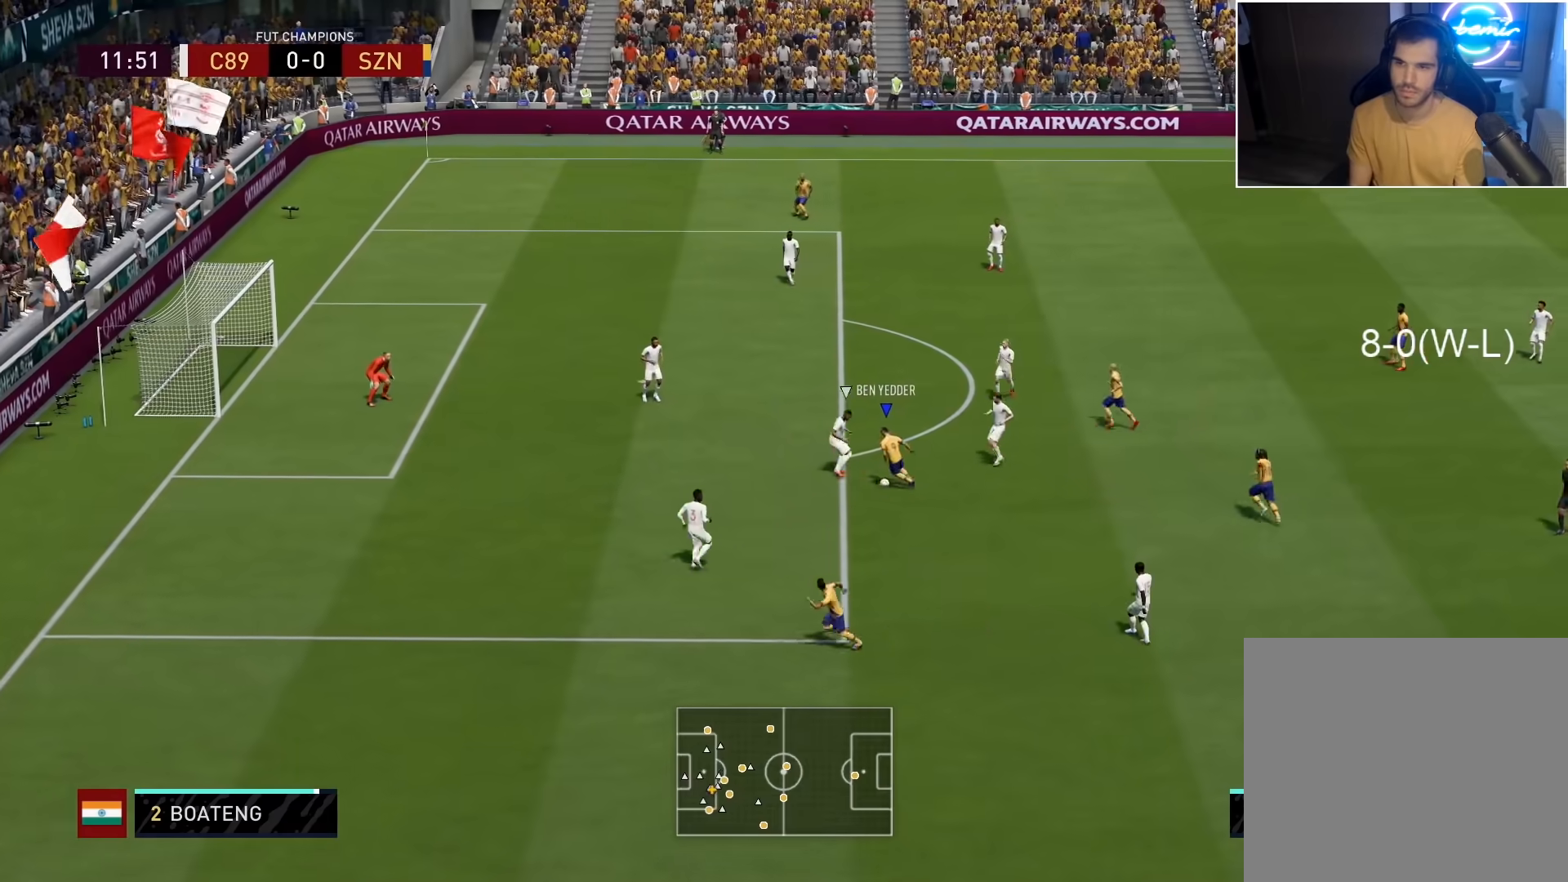
{"buttons": [], "left_stick": "up-right", "right_stick": "center", "events": []}
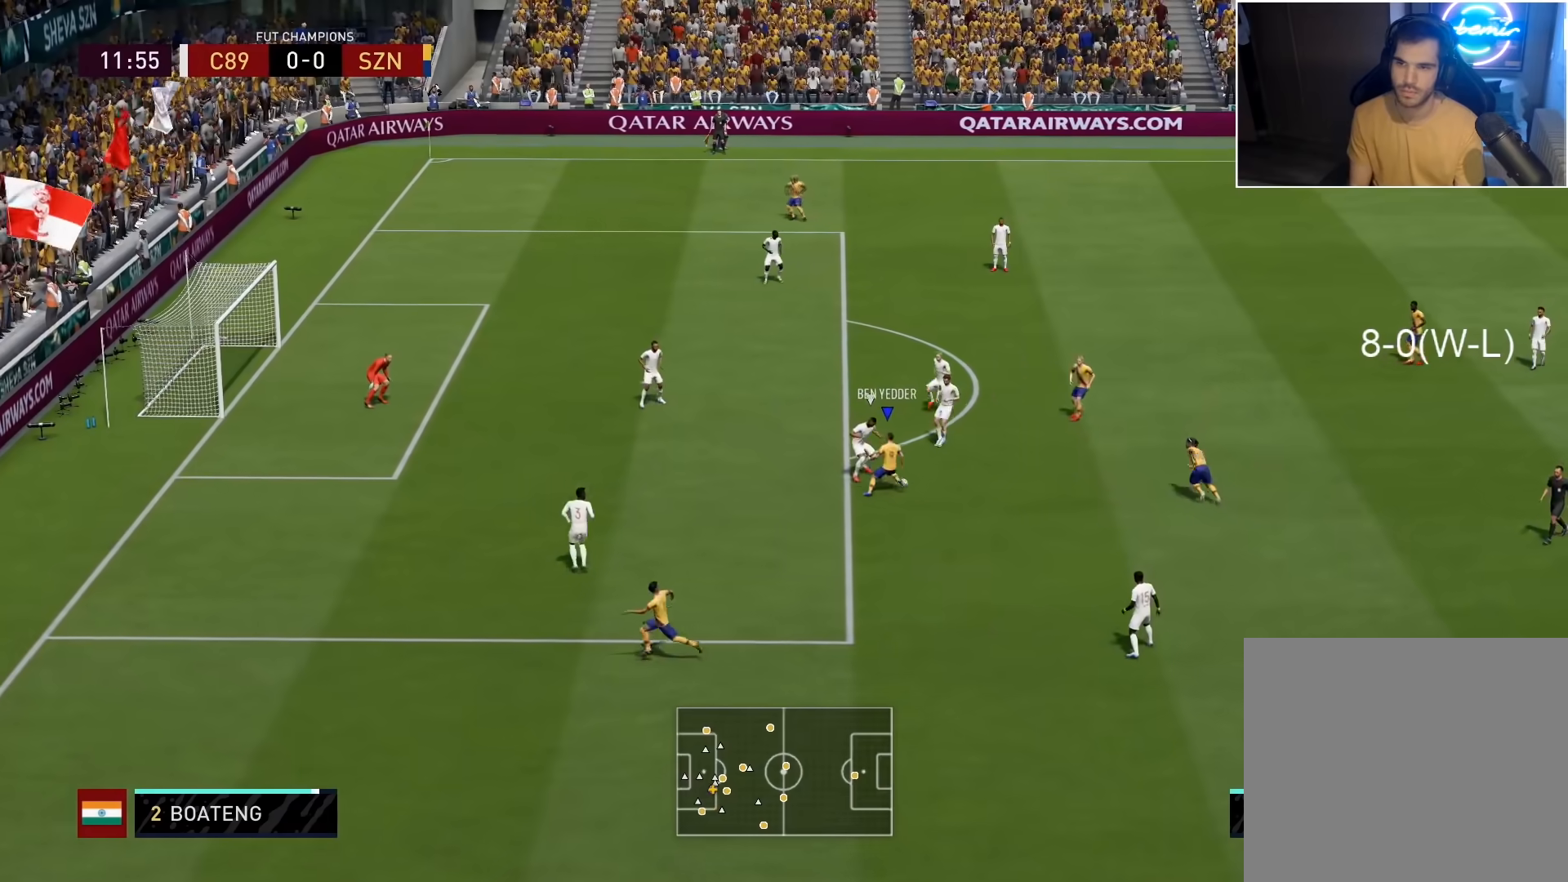
{"buttons": [], "left_stick": "center", "right_stick": "center", "events": [[183, "CROSS", "down"], [217, "left_stick", "up"], [233, "CROSS", "up"], [483, "left_stick", "center"]]}
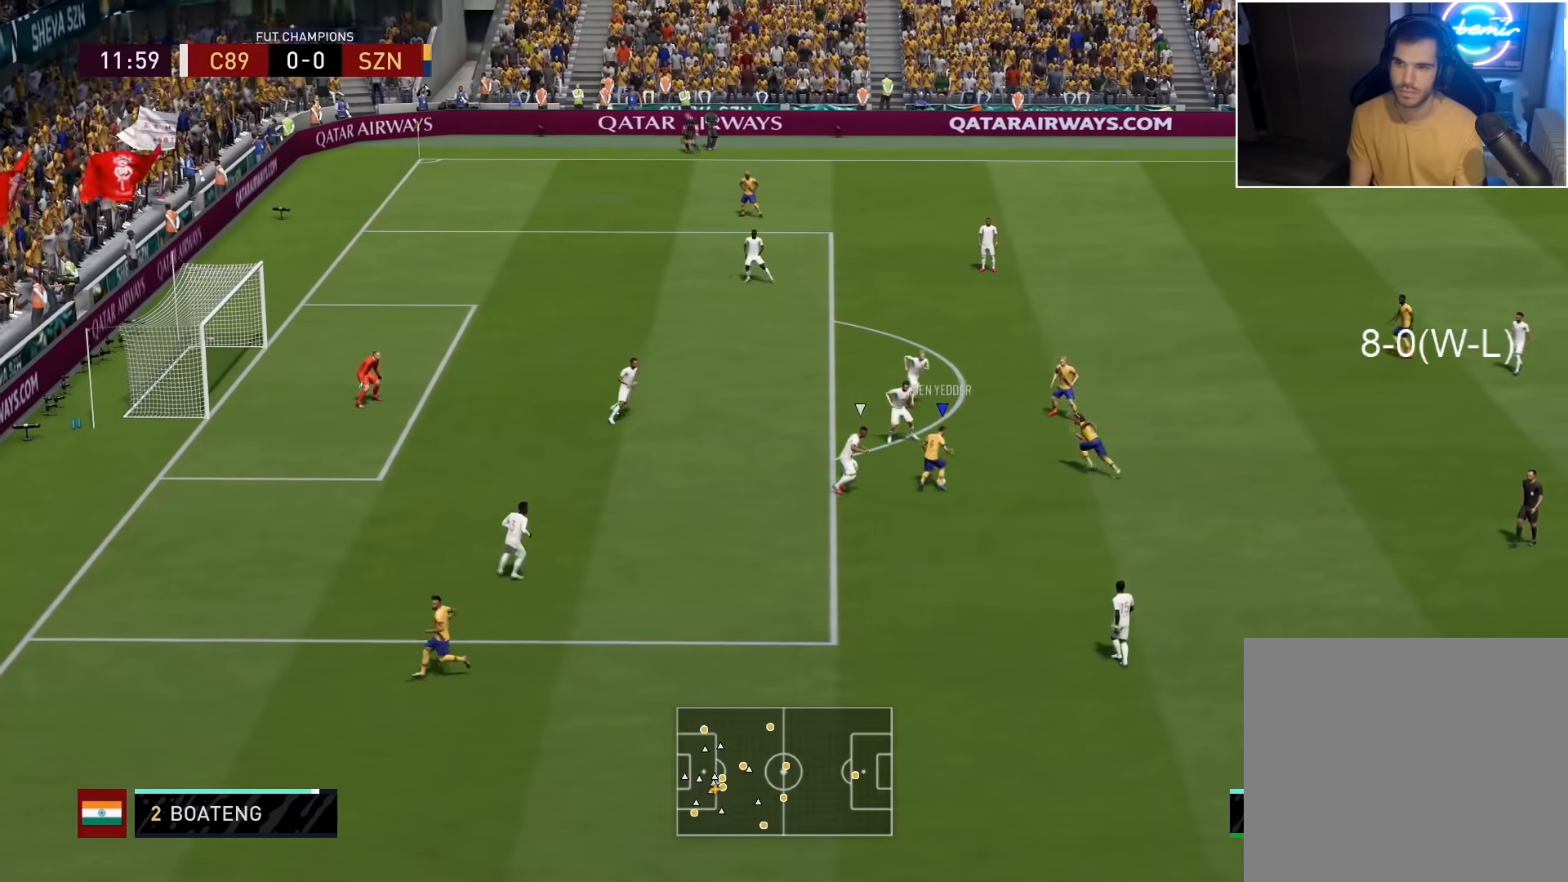
{"buttons": [], "left_stick": "up-left", "right_stick": "center", "events": [[217, "left_stick", "up-left"]]}
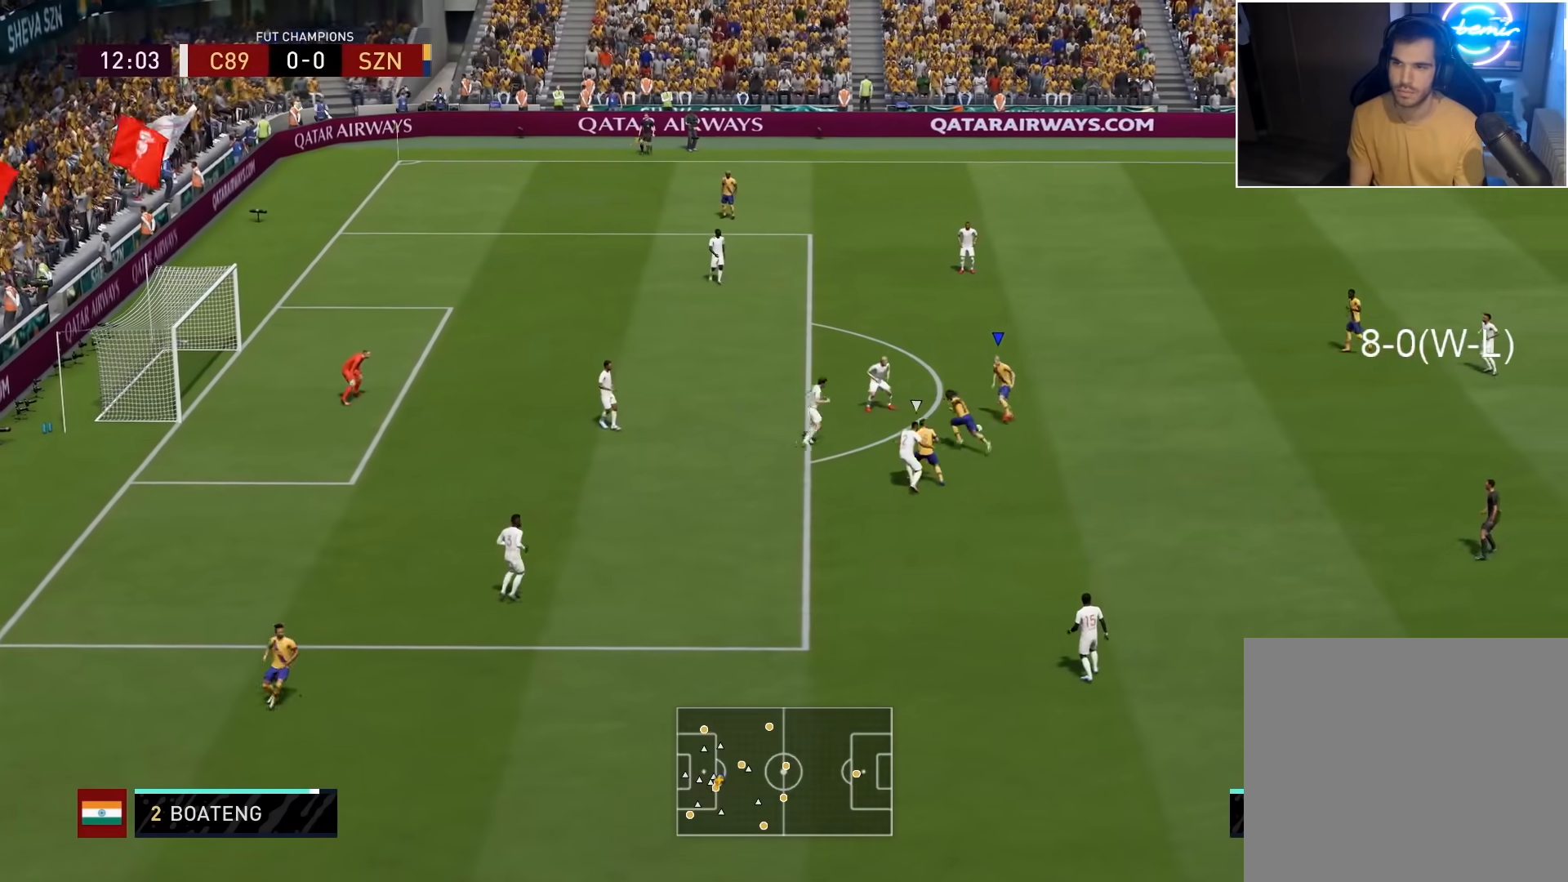
{"buttons": [], "left_stick": "up-left", "right_stick": "center", "events": [[267, "TRIANGLE", "down"], [317, "TRIANGLE", "up"], [383, "TRIANGLE", "down"], [433, "TRIANGLE", "up"]]}
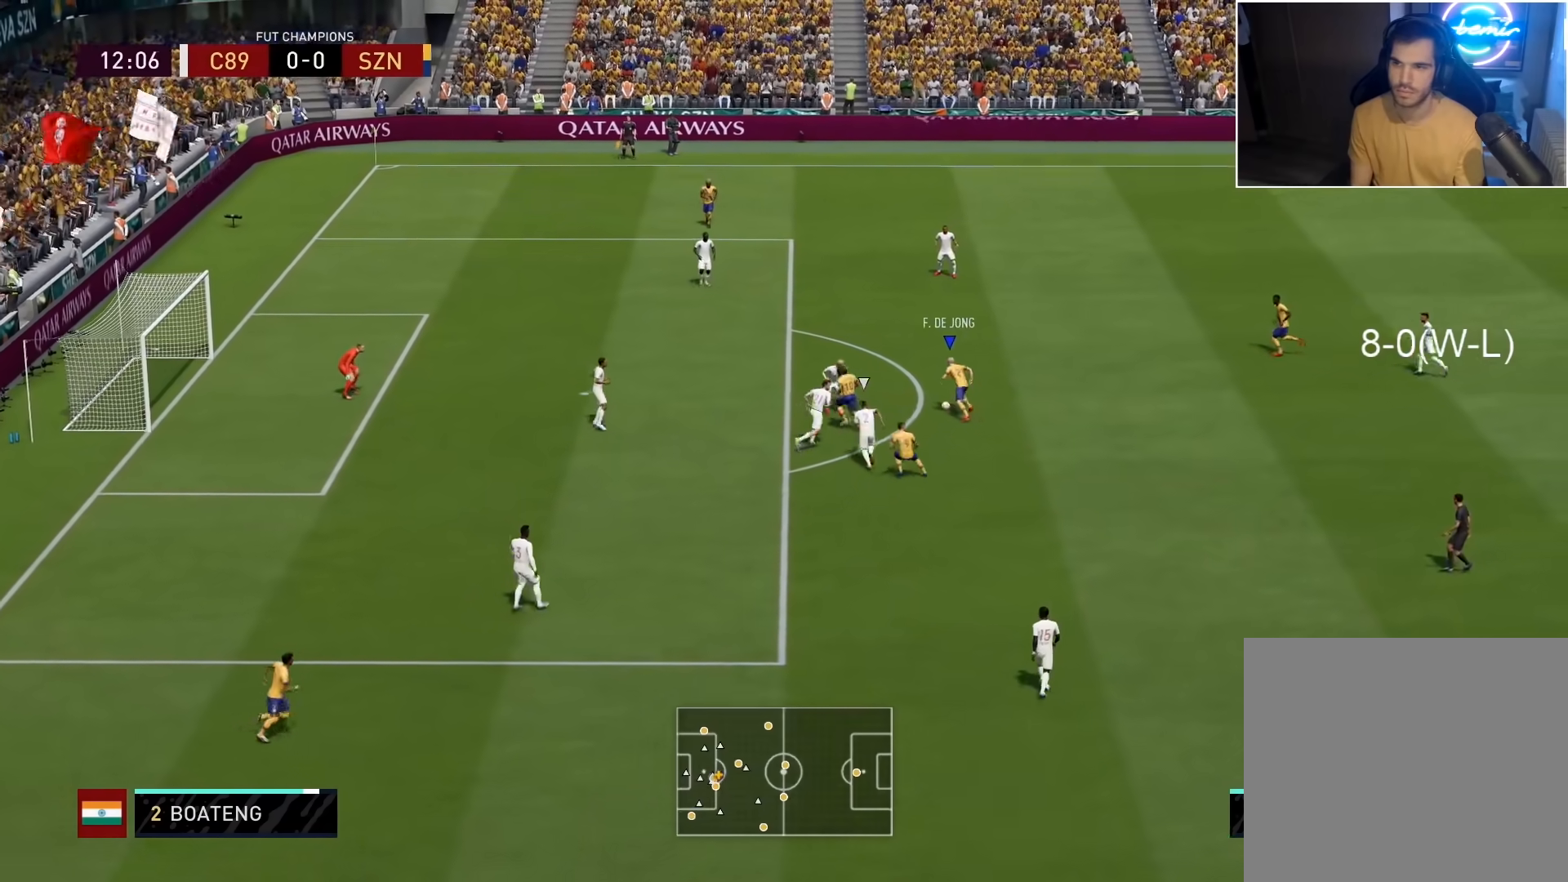
{"buttons": [], "left_stick": "up-left", "right_stick": "center", "events": [[133, "left_stick", "center"], [283, "left_stick", "up-left"]]}
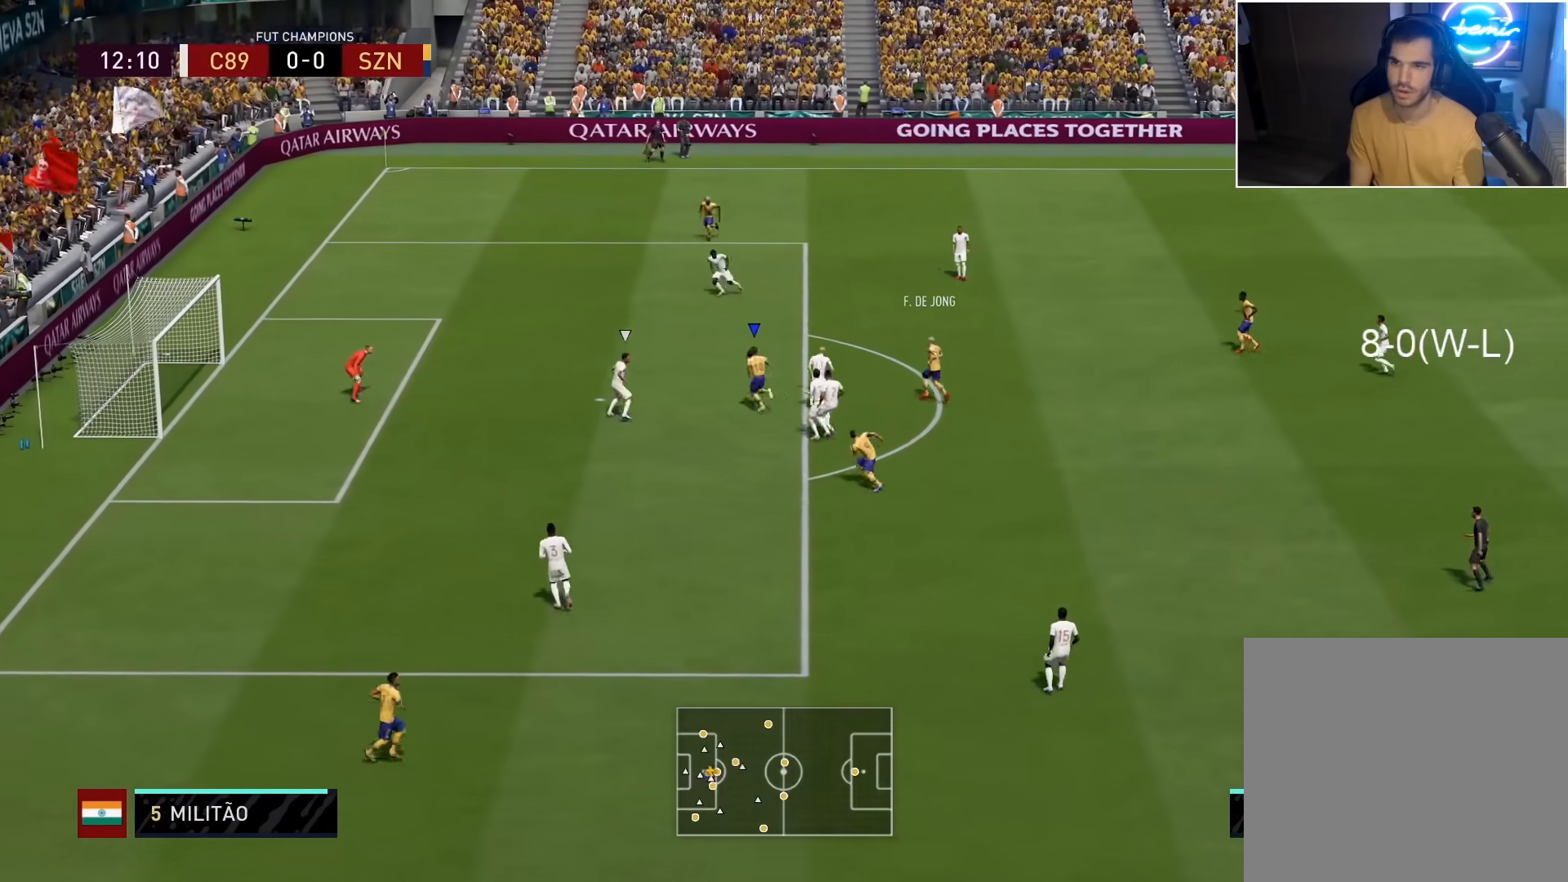
{"buttons": ["L3"], "left_stick": "up-left", "right_stick": "center", "events": [[50, "CIRCLE", "down"], [100, "L3", "down"], [100, "R2", "down"], [217, "R2", "up"], [250, "CIRCLE", "up"]]}
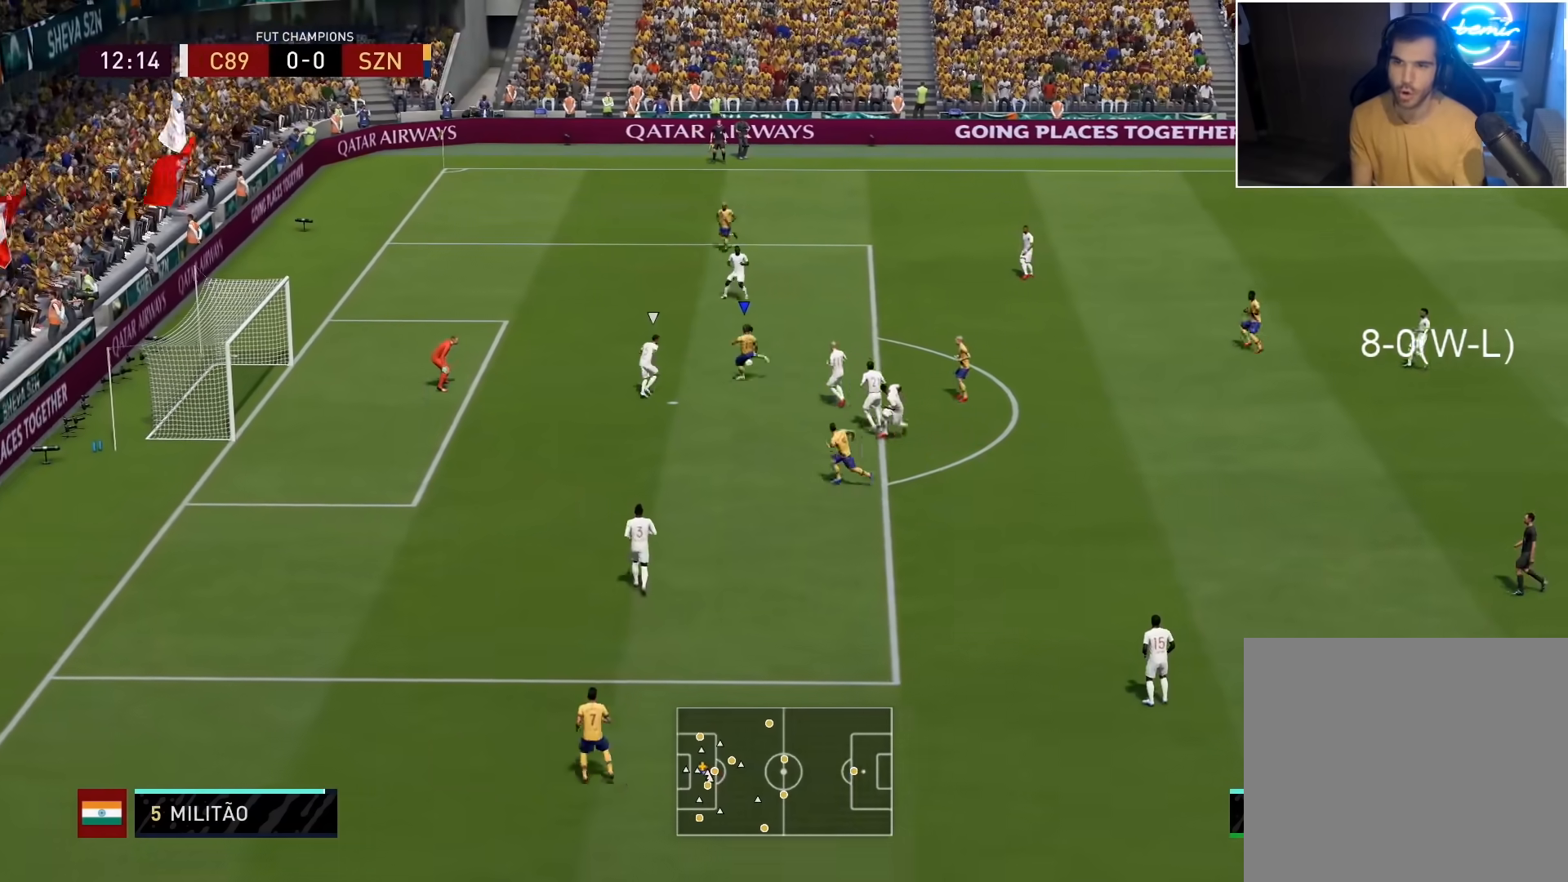
{"buttons": [], "left_stick": "center", "right_stick": "center", "events": [[167, "L3", "up"], [217, "left_stick", "center"]]}
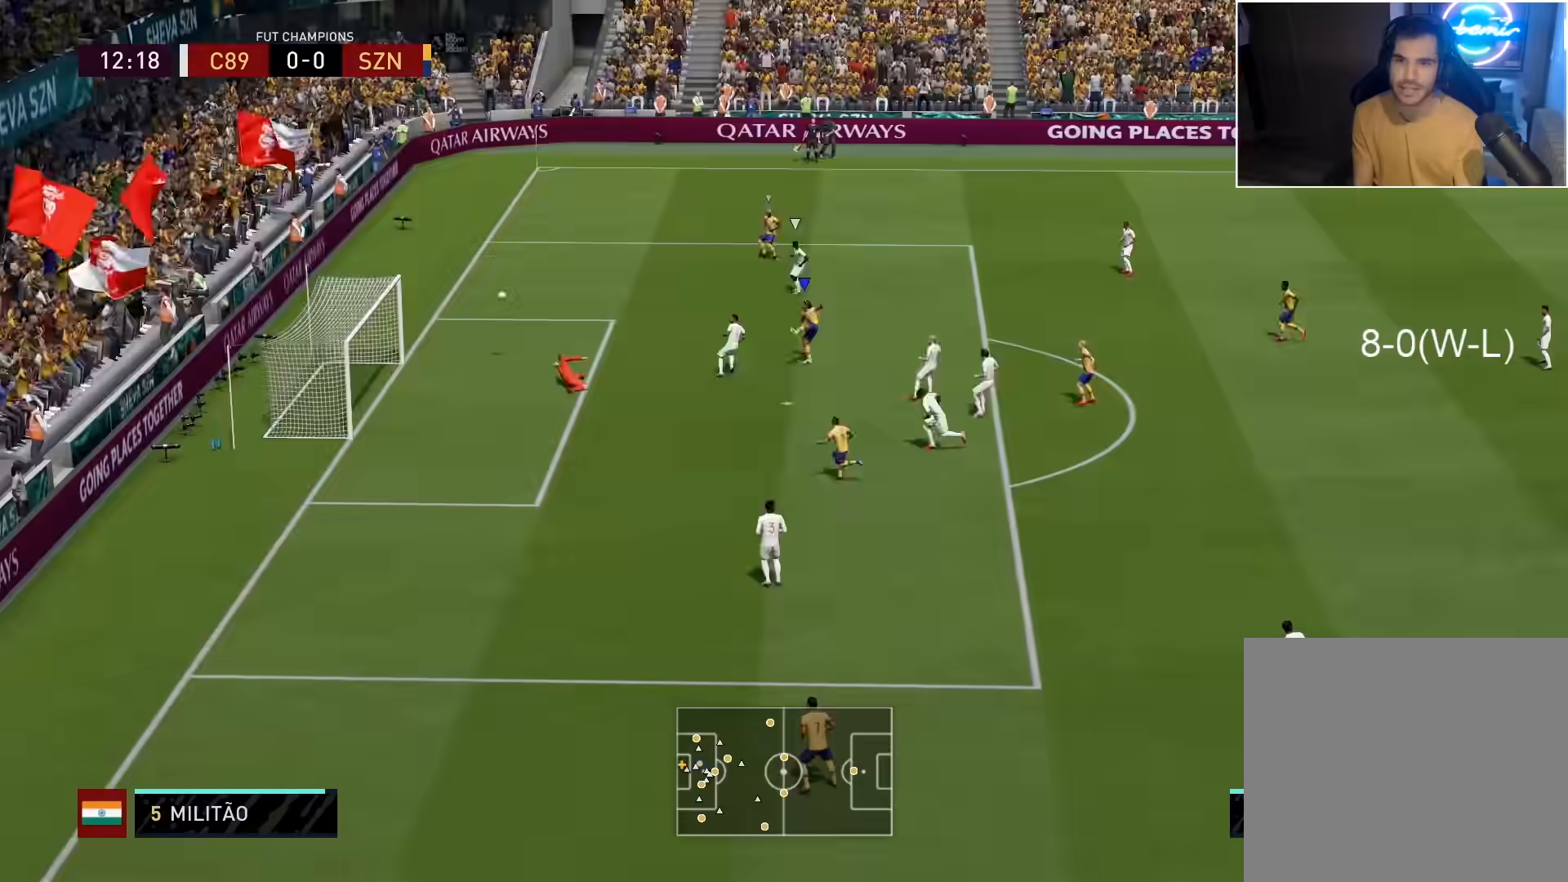
{"buttons": [], "left_stick": "center", "right_stick": "center", "events": []}
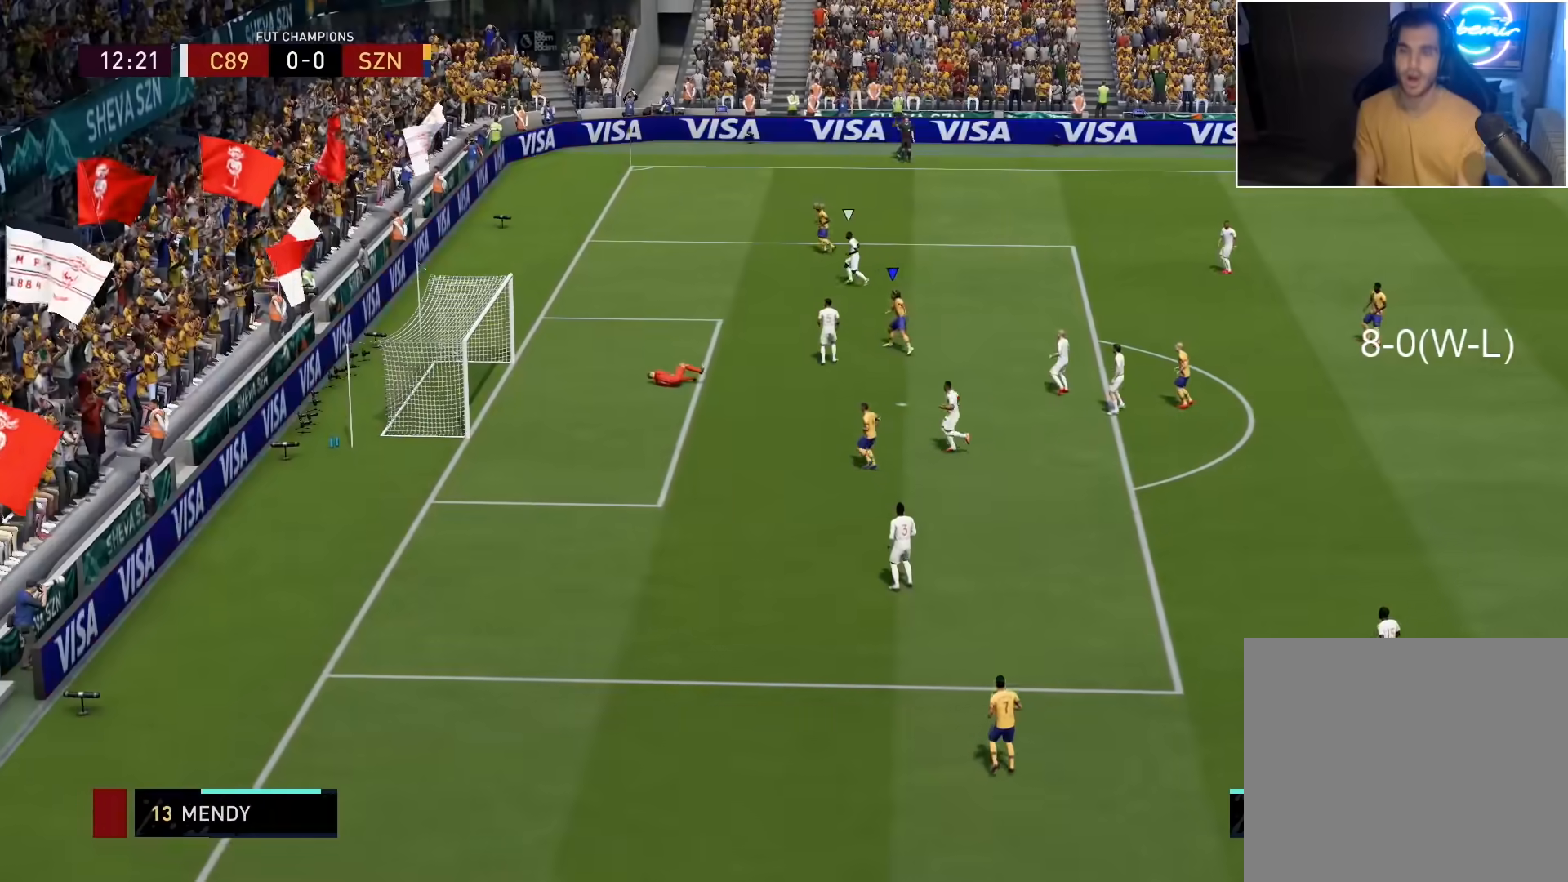
{"buttons": [], "left_stick": "center", "right_stick": "center", "events": []}
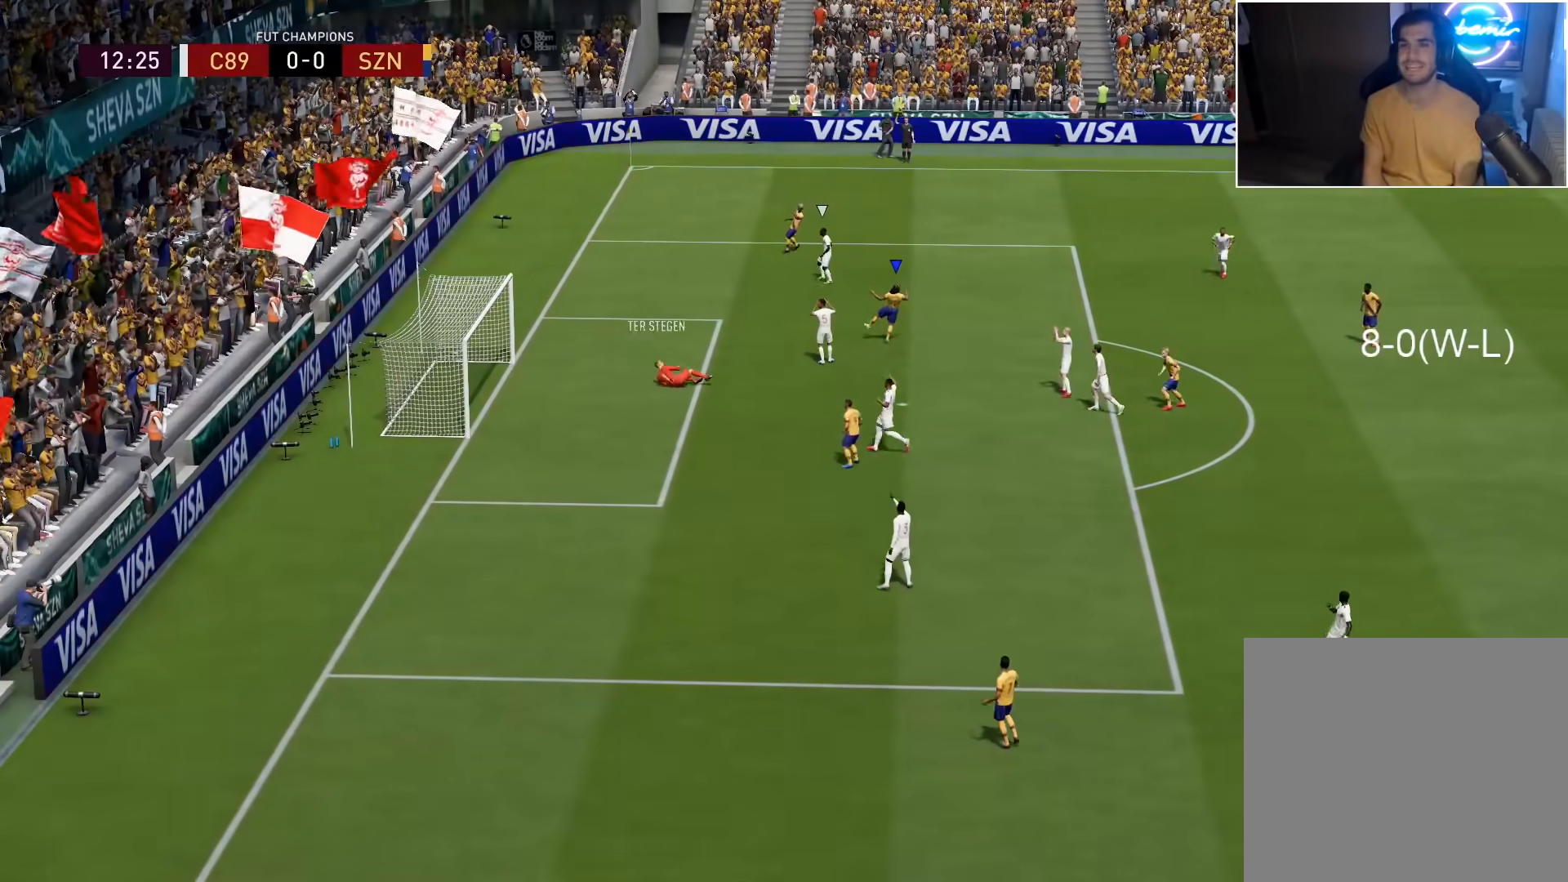
{"buttons": [], "left_stick": "center", "right_stick": "center", "events": []}
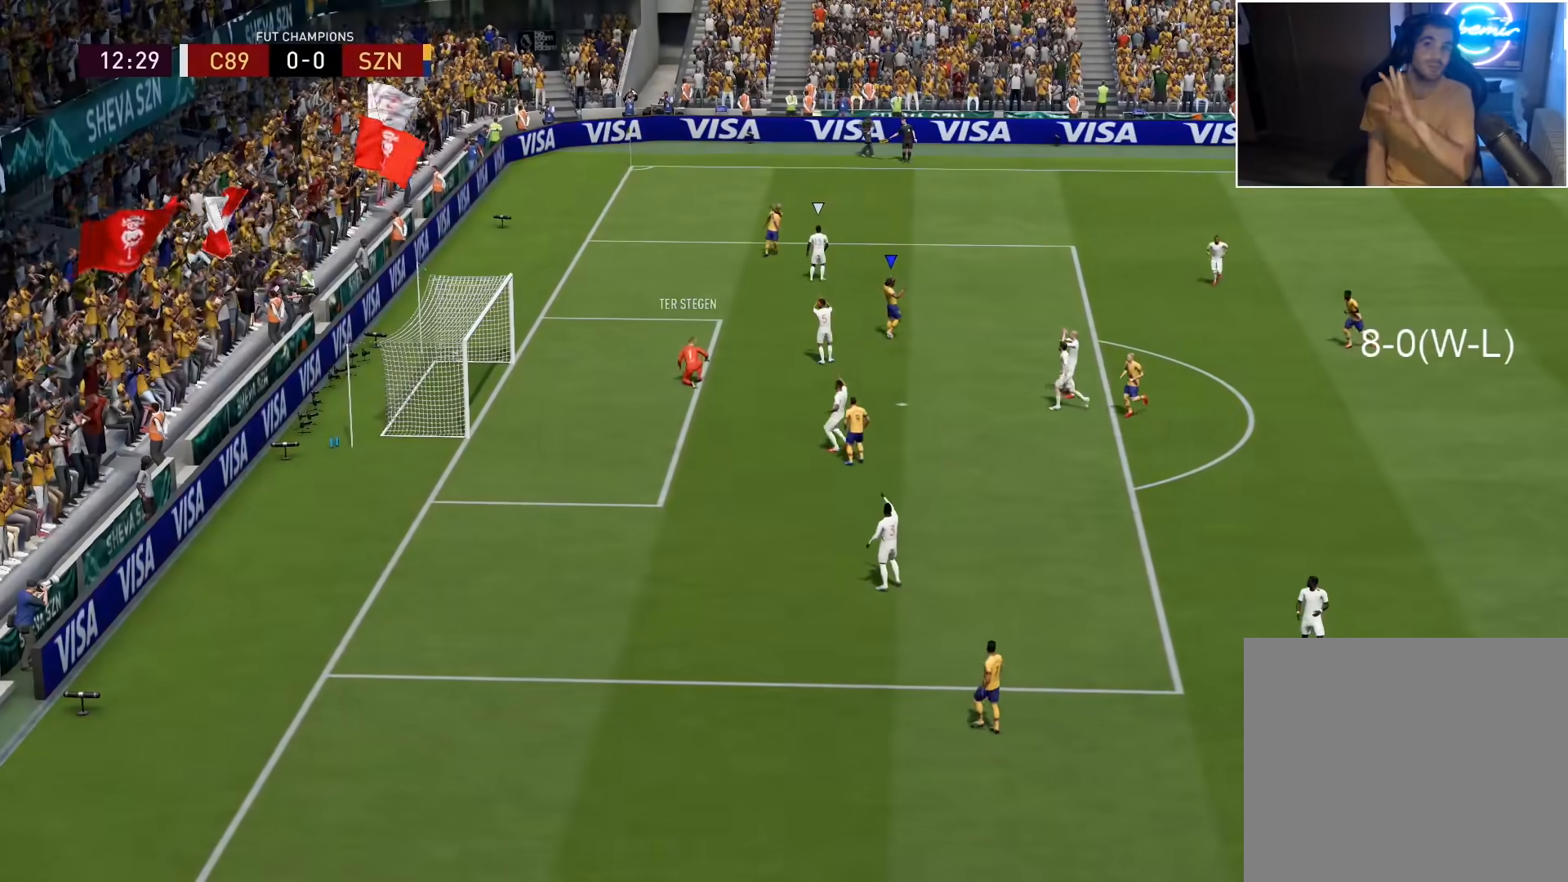
{"buttons": ["CROSS", "R1"], "left_stick": "center", "right_stick": "center", "events": [[483, "R1", "down"], [500, "CROSS", "down"]]}
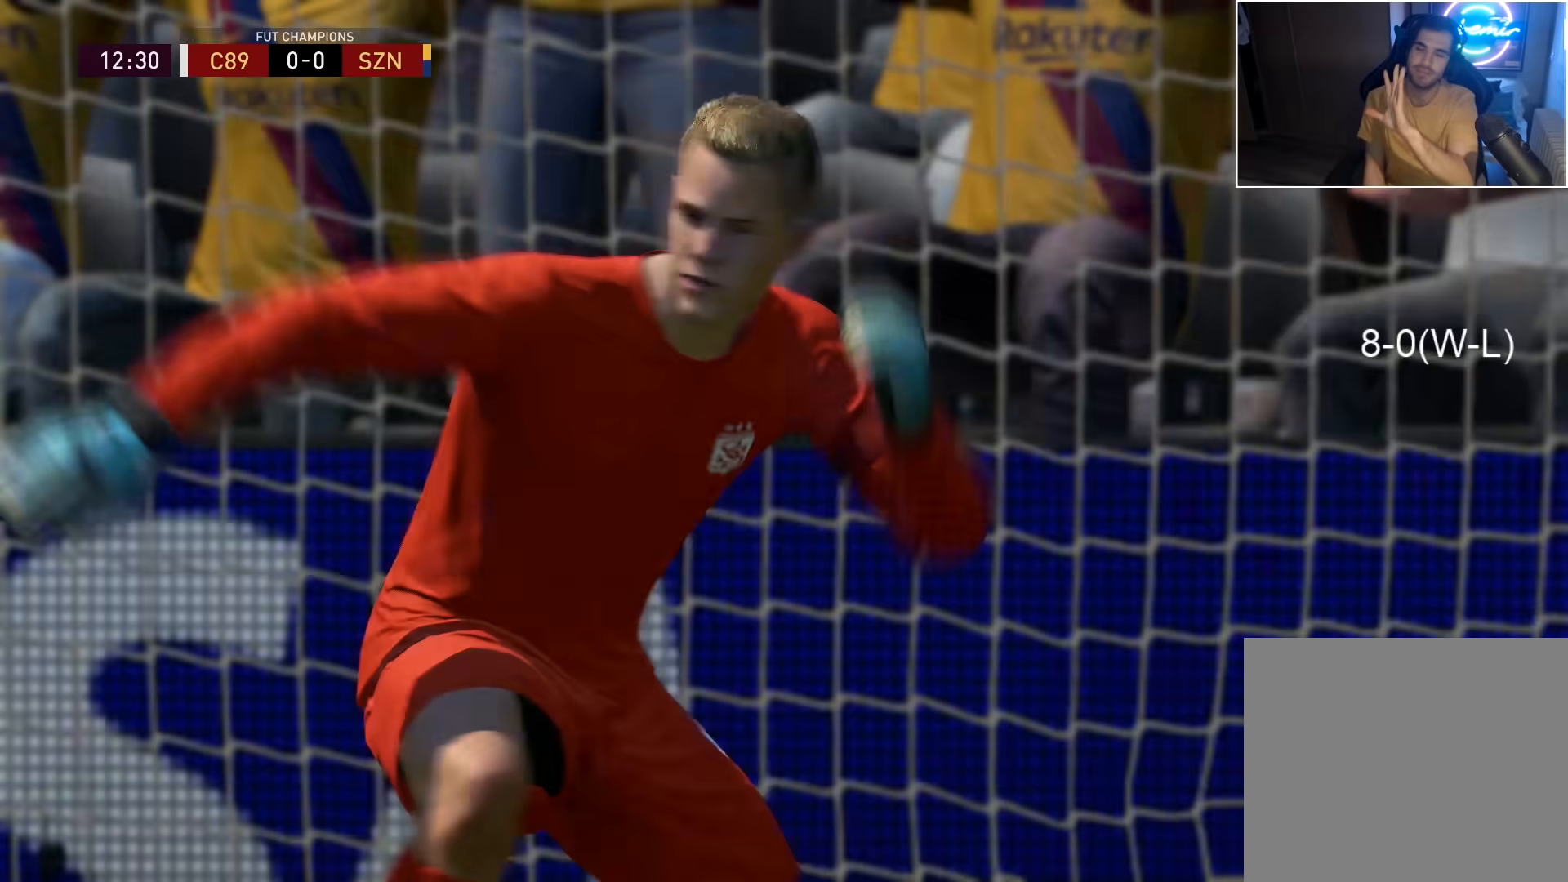
{"buttons": ["CROSS", "R1"], "left_stick": "center", "right_stick": "center", "events": [[133, "CROSS", "up"], [133, "R1", "up"], [217, "CROSS", "down"], [217, "R1", "down"], [333, "CROSS", "up"], [350, "R1", "up"], [417, "CROSS", "down"], [417, "R1", "down"]]}
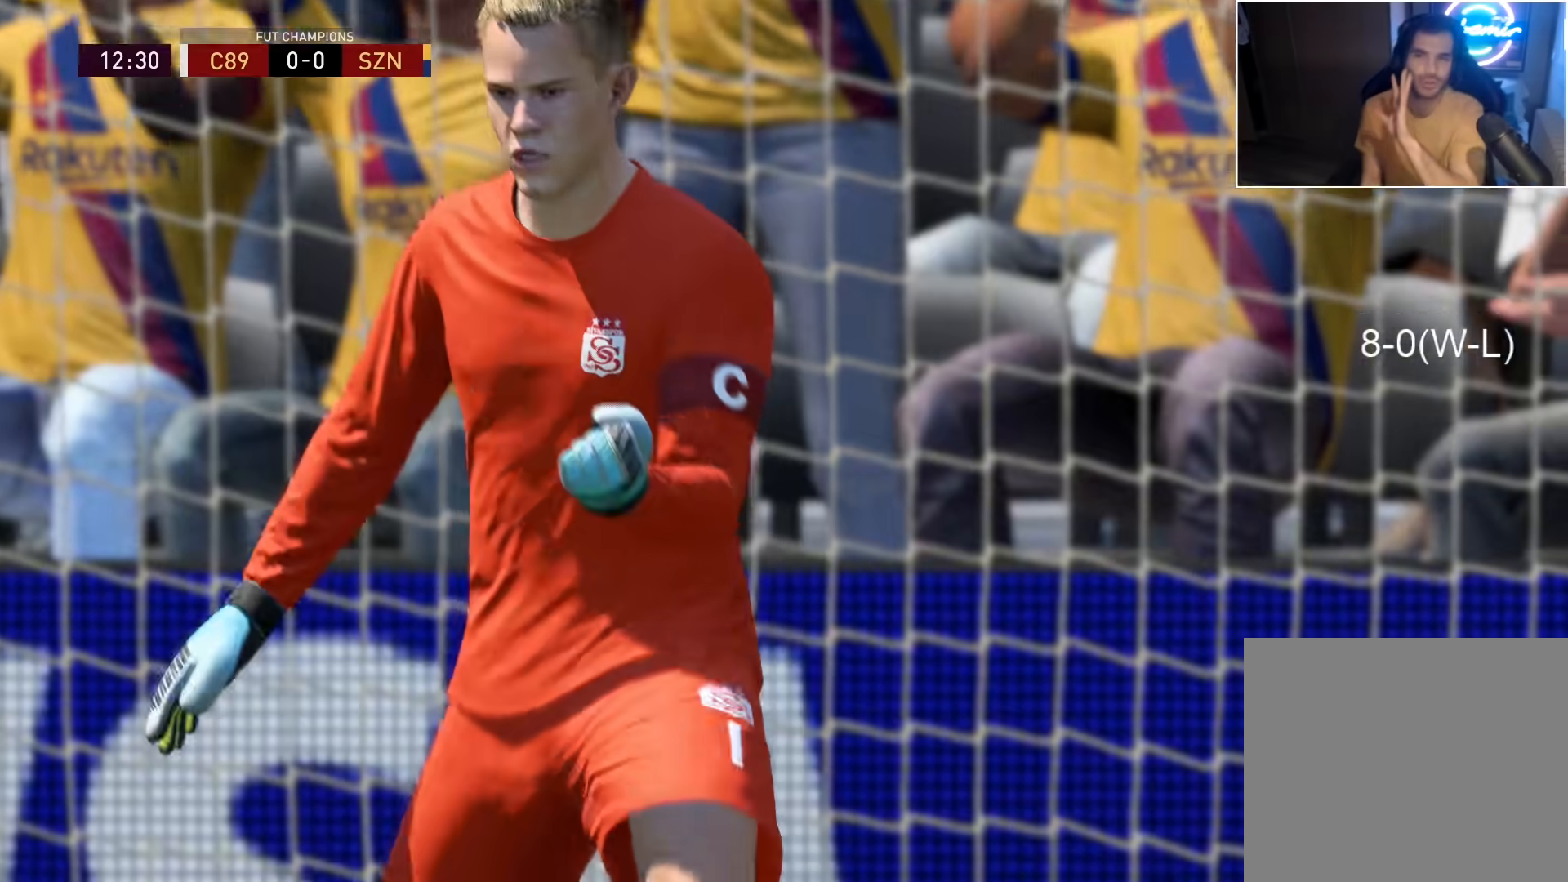
{"buttons": [], "left_stick": "center", "right_stick": "center", "events": [[17, "CROSS", "up"], [33, "R1", "up"]]}
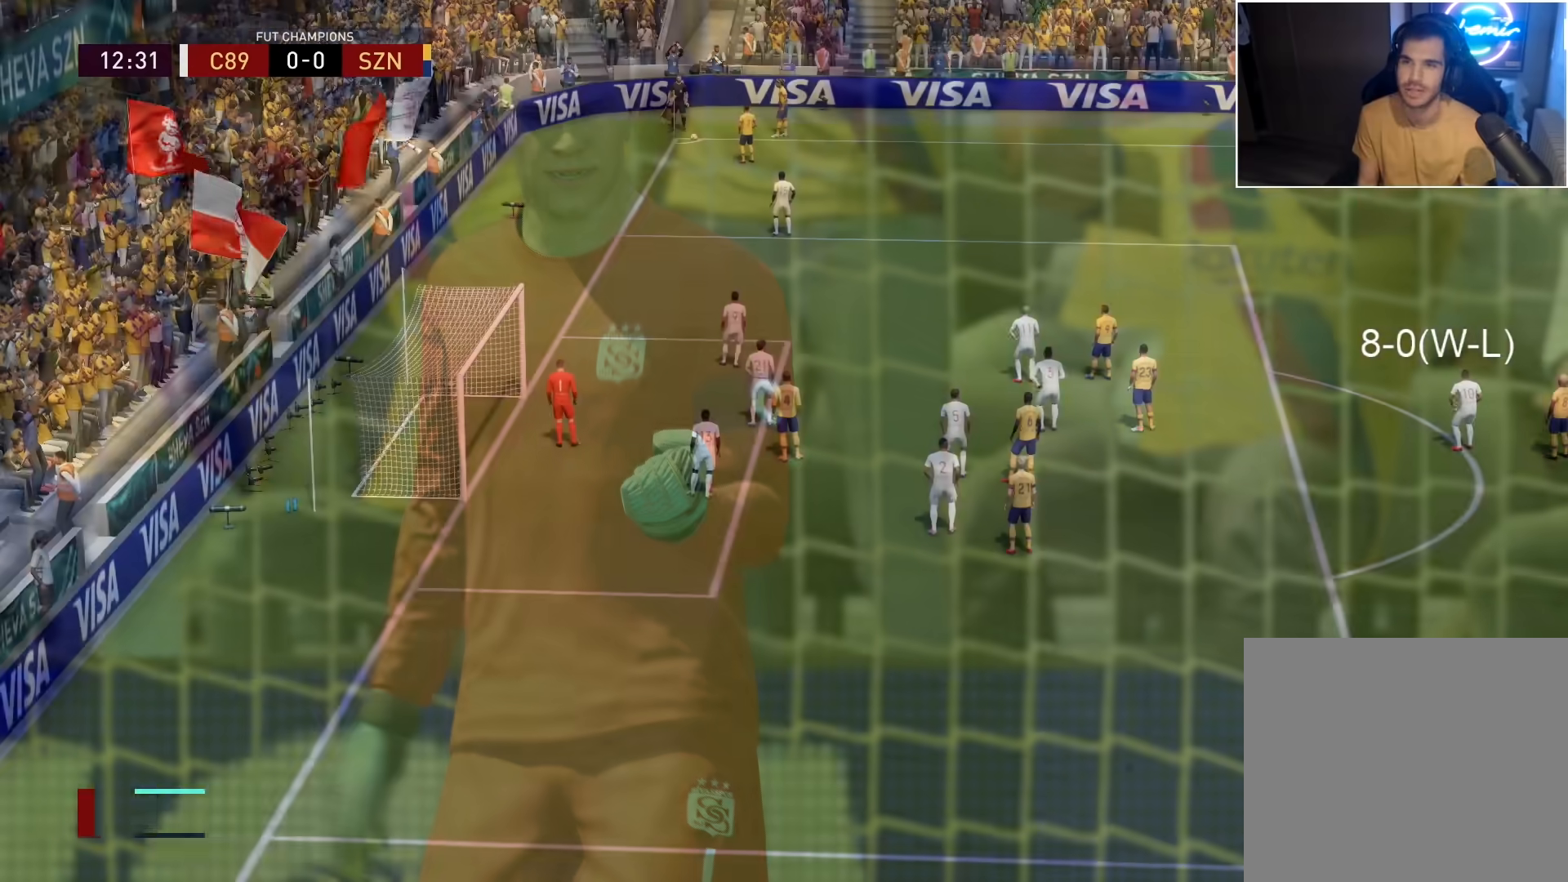
{"buttons": [], "left_stick": "center", "right_stick": "center", "events": [[183, "CROSS", "down"], [217, "CROSS", "up"], [300, "CROSS", "down"], [333, "CROSS", "up"], [417, "CROSS", "down"], [483, "CROSS", "up"]]}
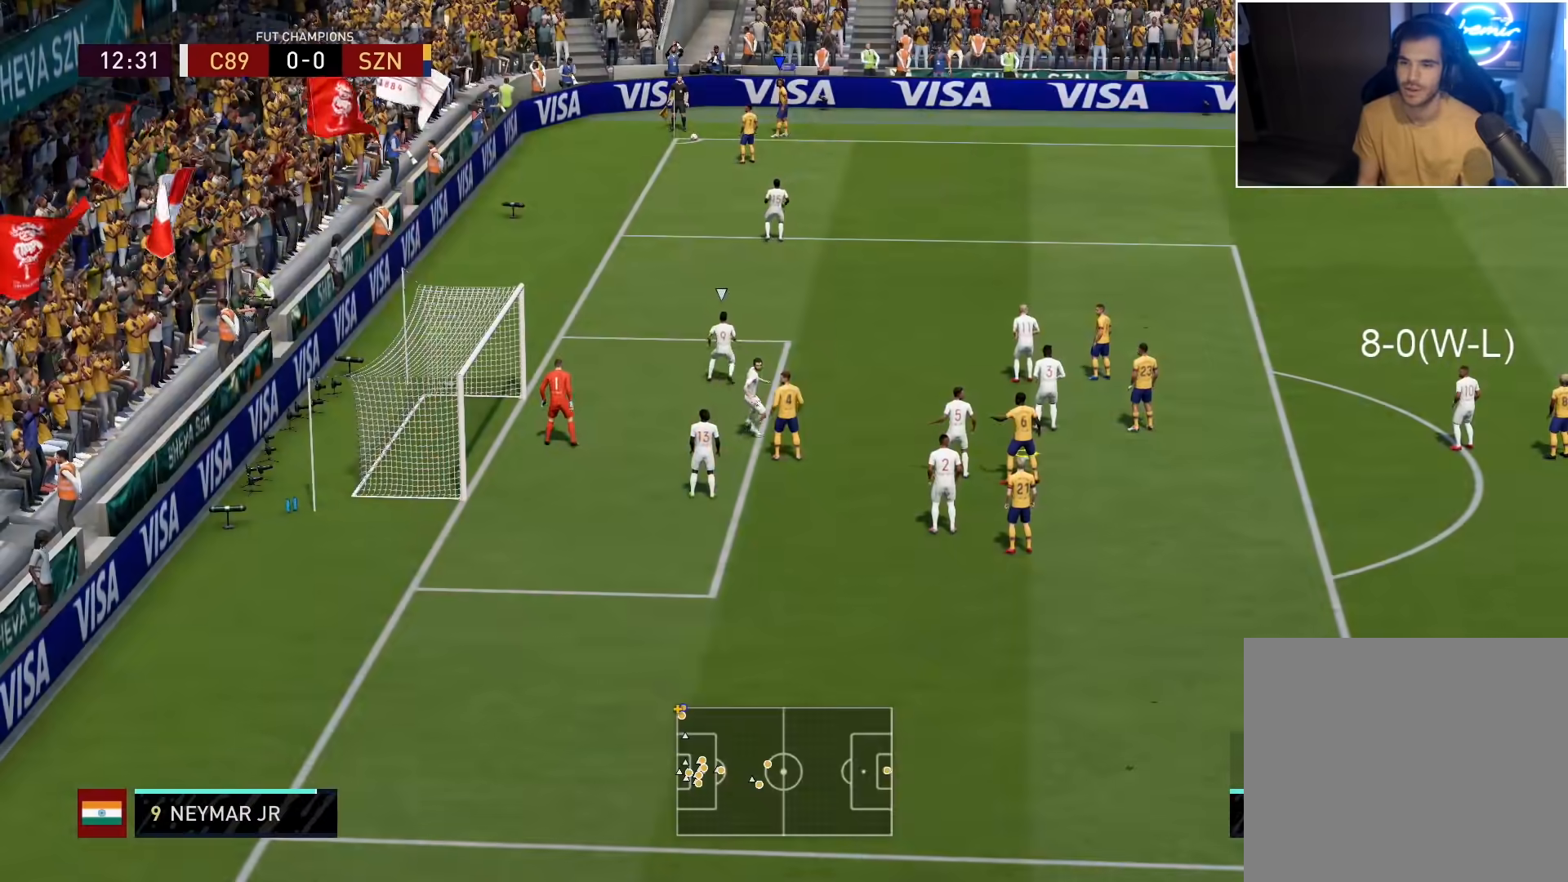
{"buttons": [], "left_stick": "center", "right_stick": "center", "events": [[50, "CROSS", "down"], [100, "CROSS", "up"], [183, "CROSS", "down"], [233, "CROSS", "up"]]}
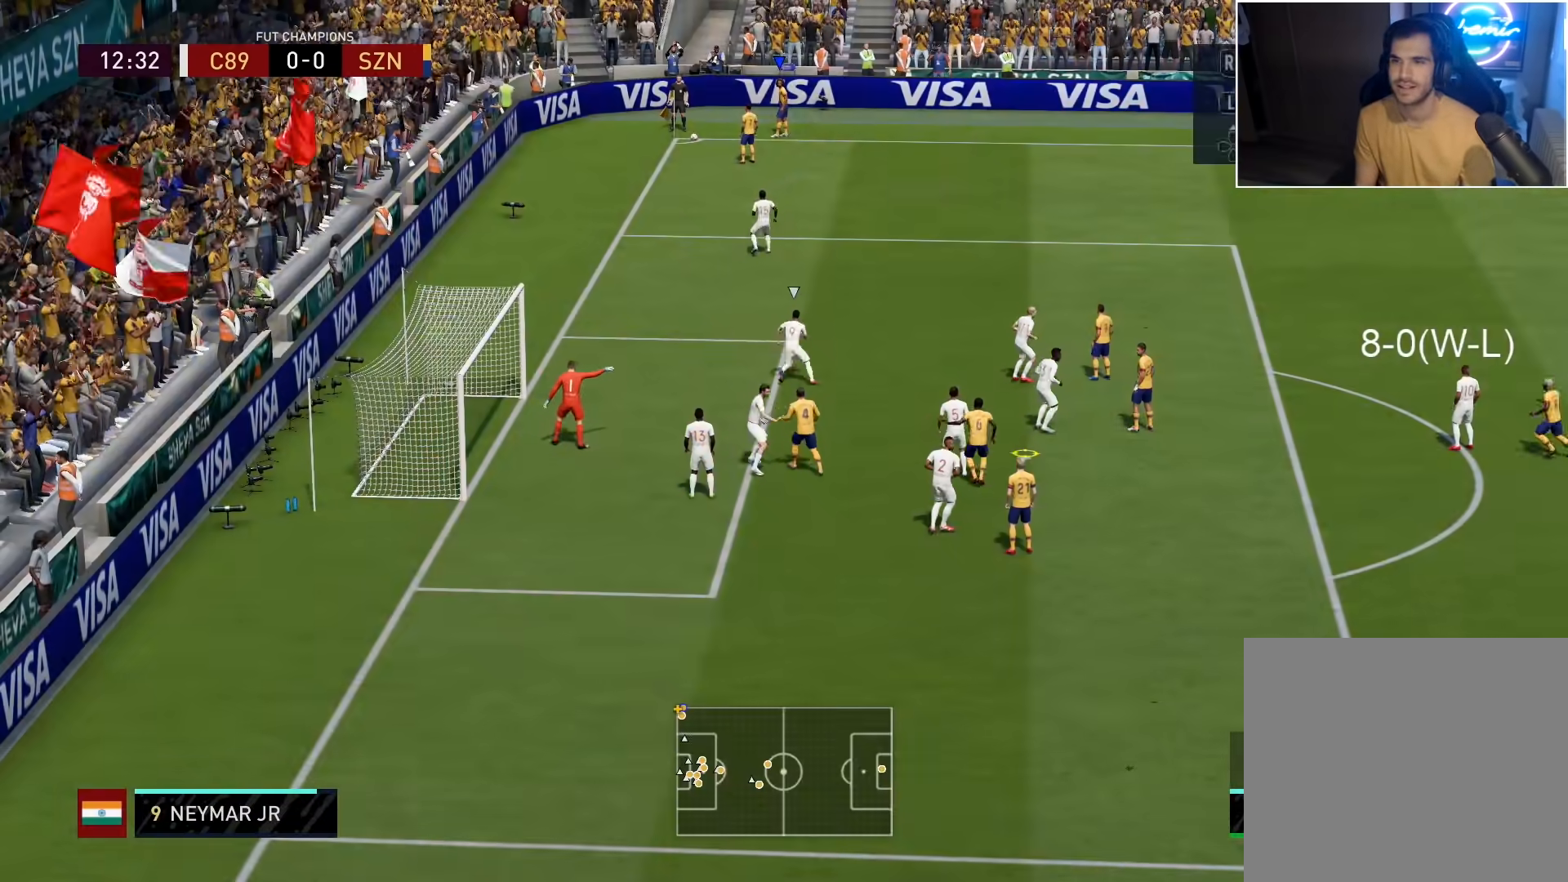
{"buttons": [], "left_stick": "right", "right_stick": "center", "events": [[300, "left_stick", "right"]]}
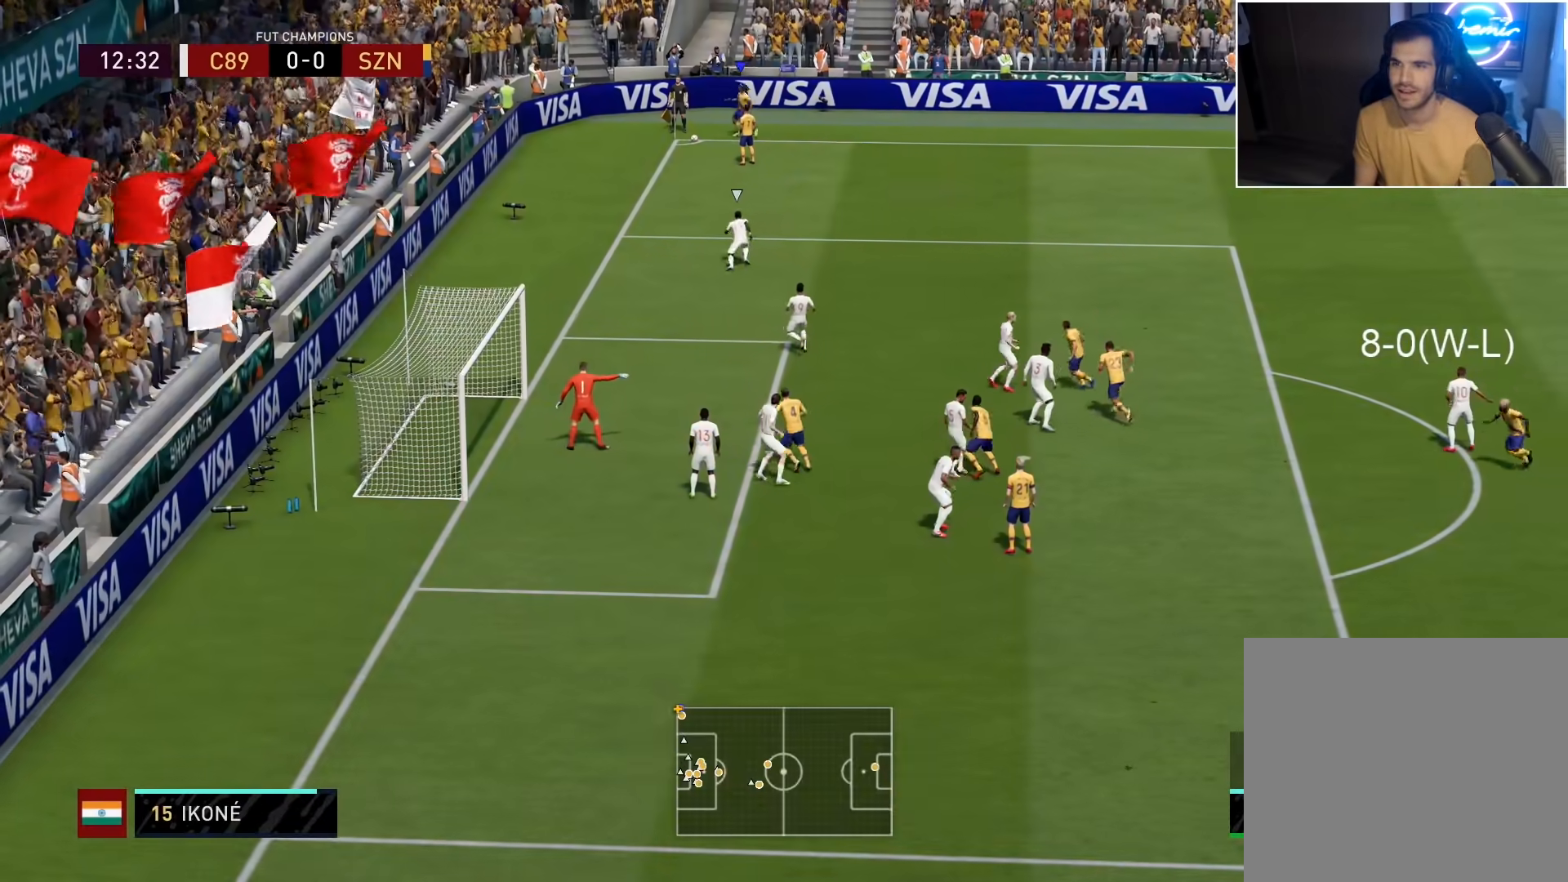
{"buttons": [], "left_stick": "right", "right_stick": "center", "events": []}
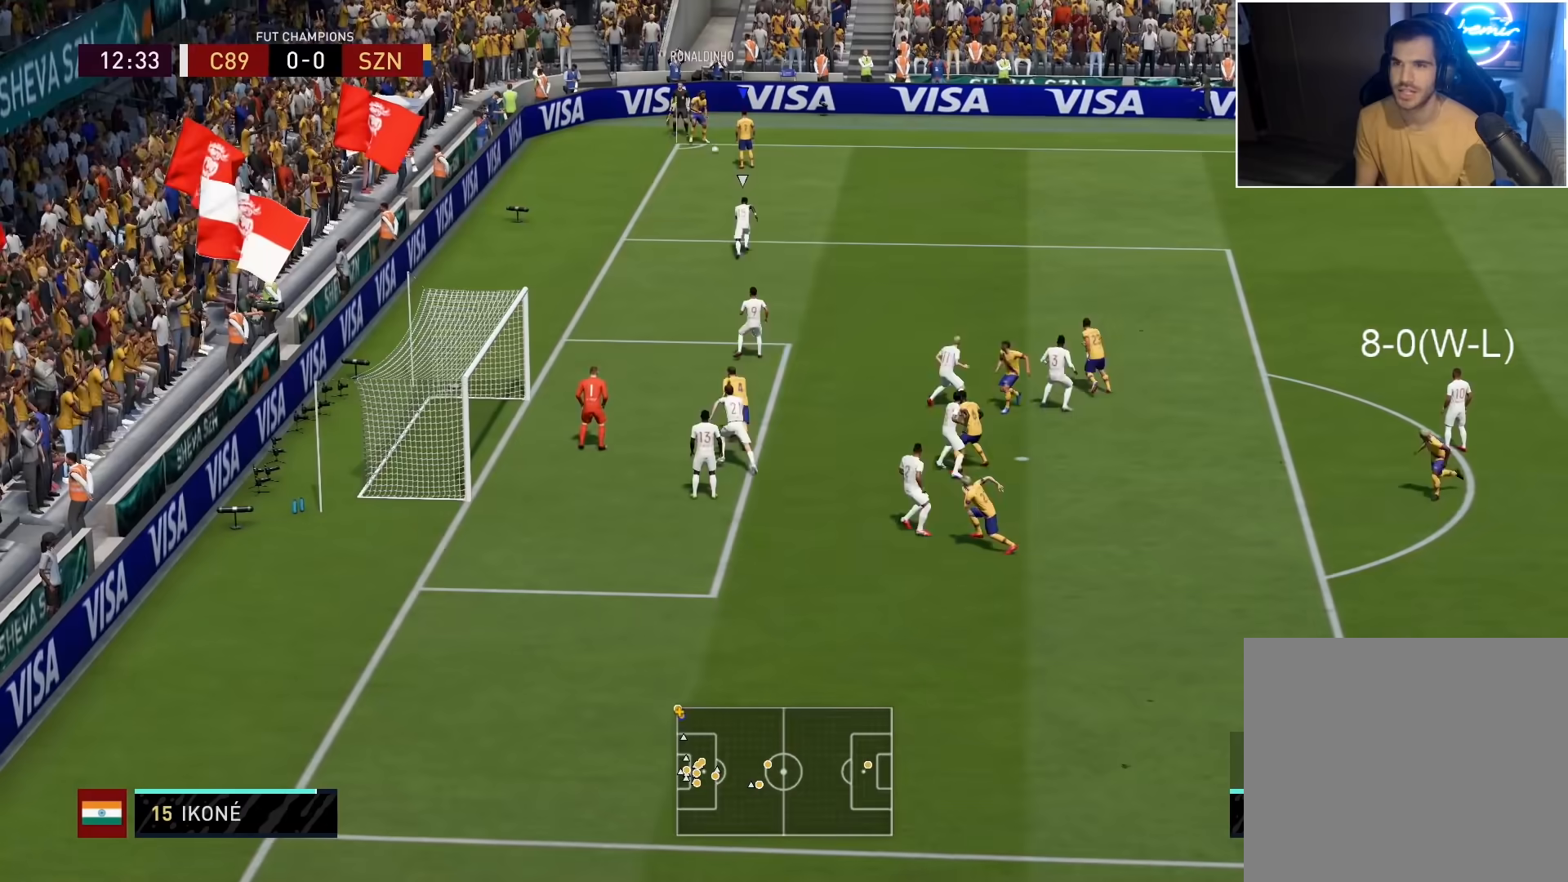
{"buttons": [], "left_stick": "down-right", "right_stick": "center", "events": [[83, "right_stick", "down-right"], [167, "right_stick", "up-right"], [183, "left_stick", "down-right"], [233, "right_stick", "up-left"], [300, "right_stick", "center"]]}
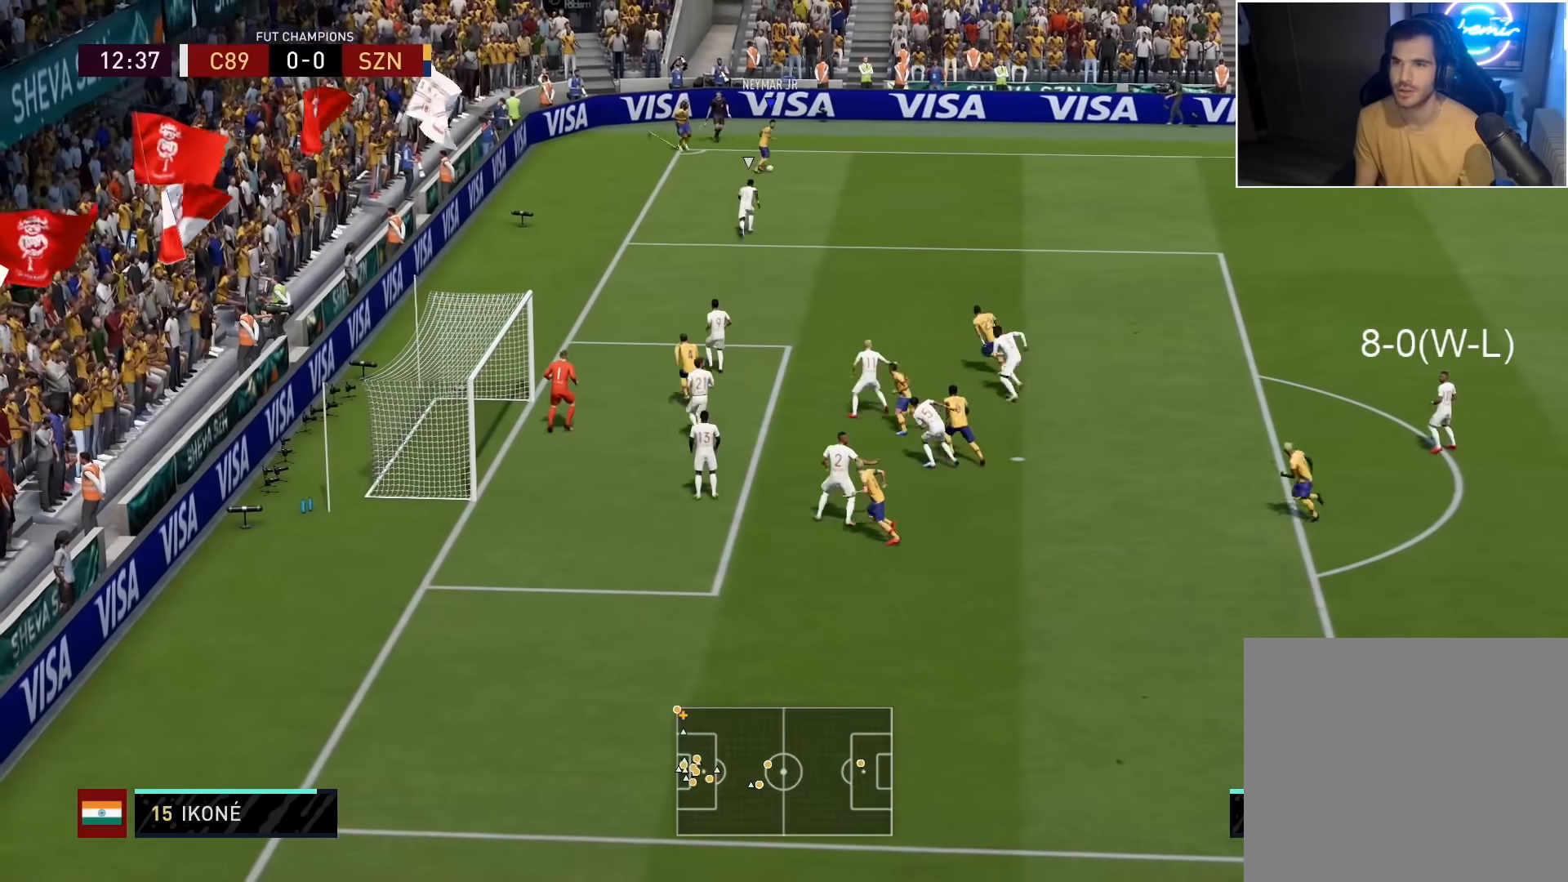
{"buttons": [], "left_stick": "left", "right_stick": "center", "events": [[250, "left_stick", "down-left"], [333, "left_stick", "left"]]}
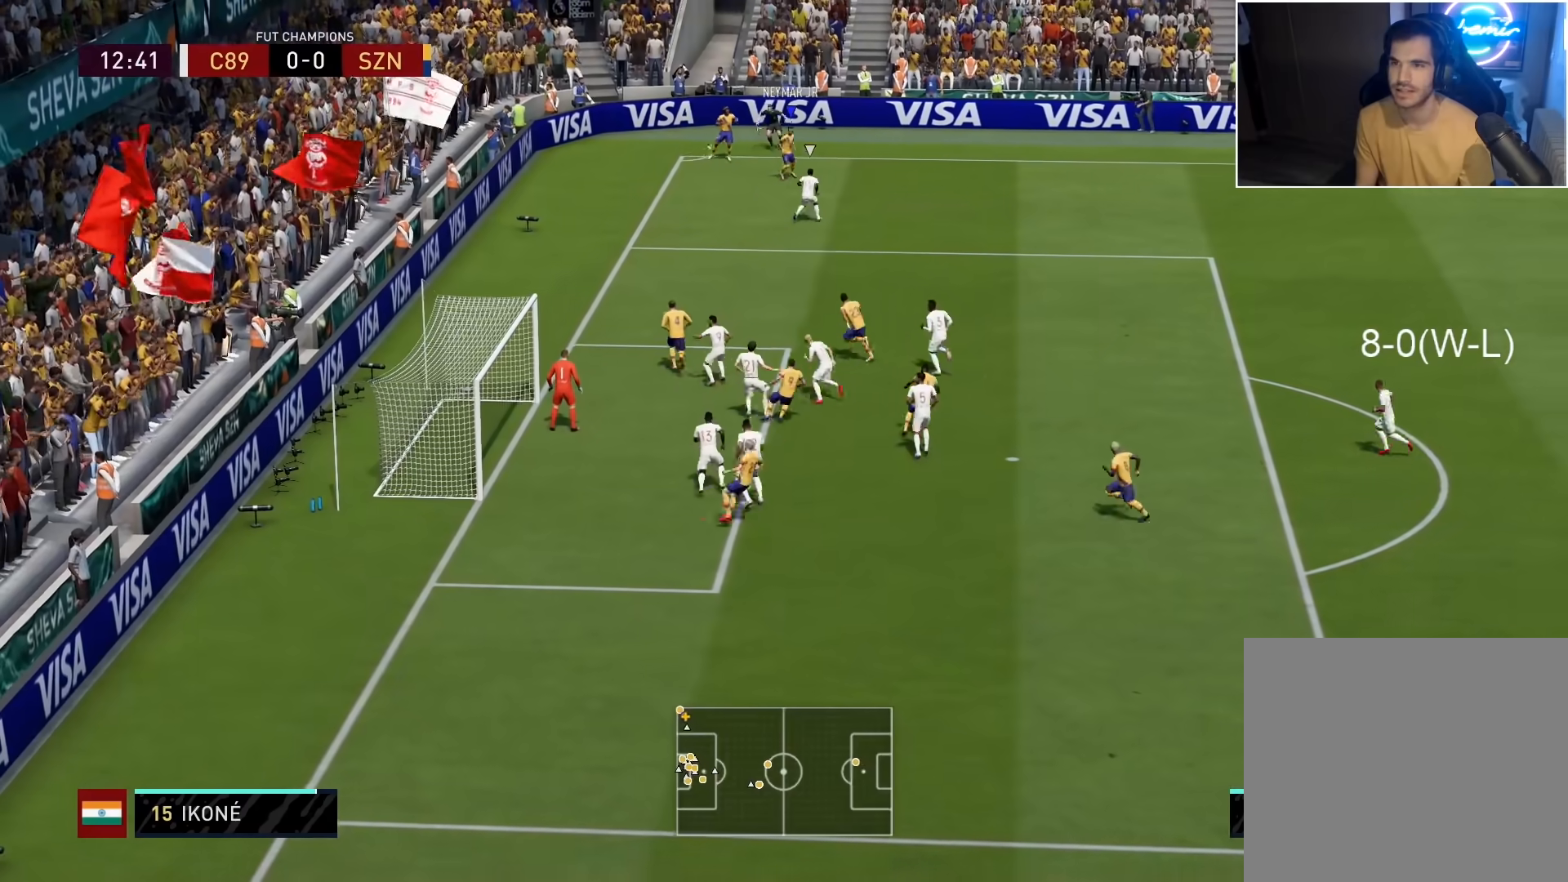
{"buttons": [], "left_stick": "down", "right_stick": "center", "events": [[167, "left_stick", "up-left"], [450, "left_stick", "down"]]}
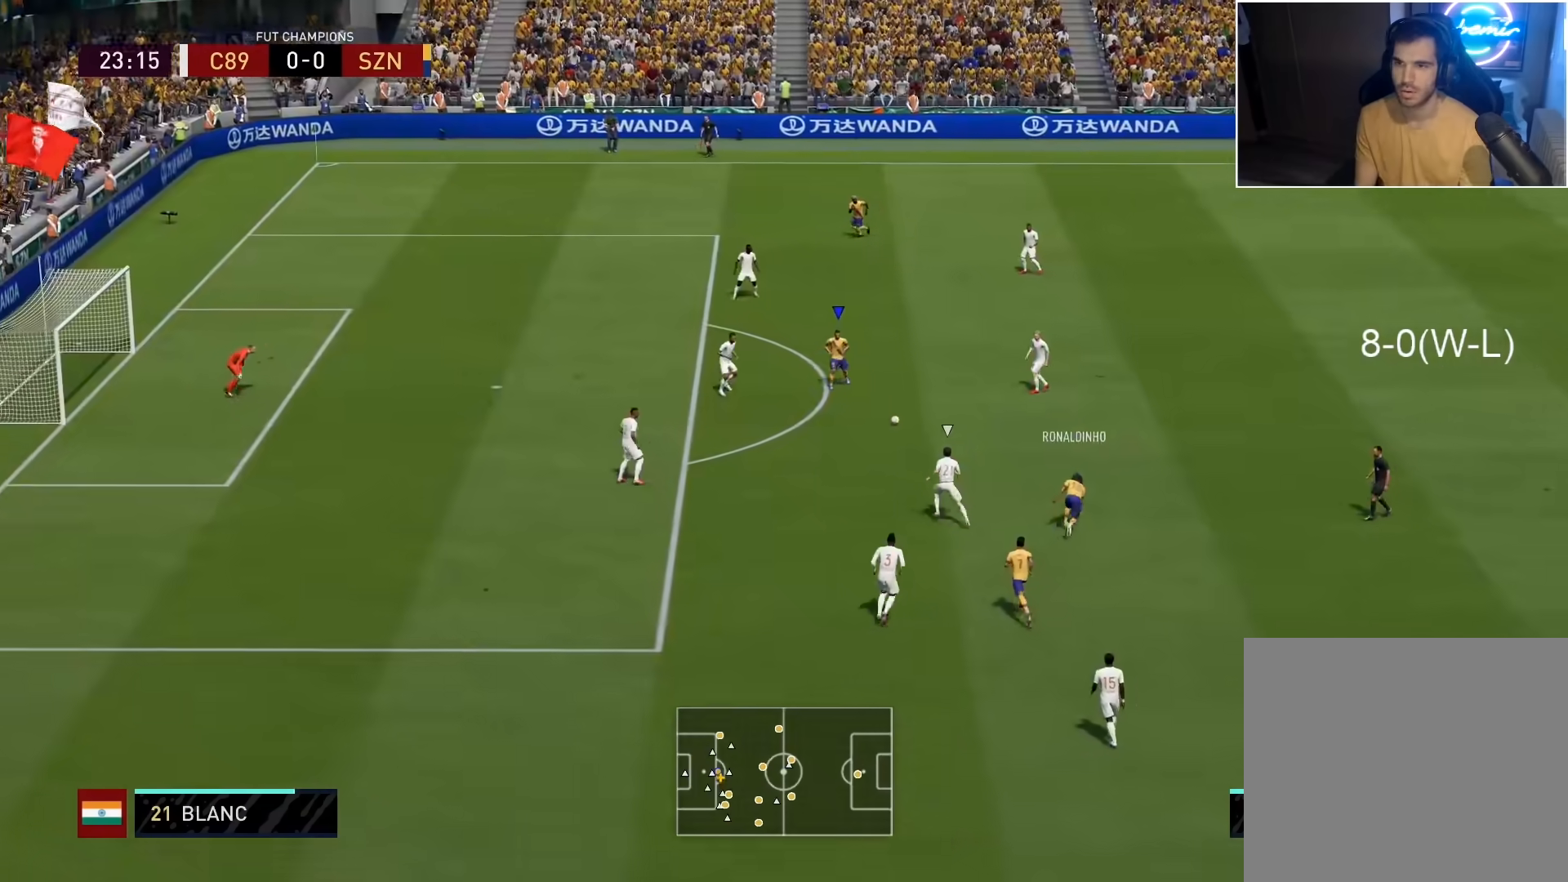
{"buttons": [], "left_stick": "down-left", "right_stick": "down-left", "events": [[133, "left_stick", "down-left"], [417, "right_stick", "down"], [483, "right_stick", "down-left"]]}
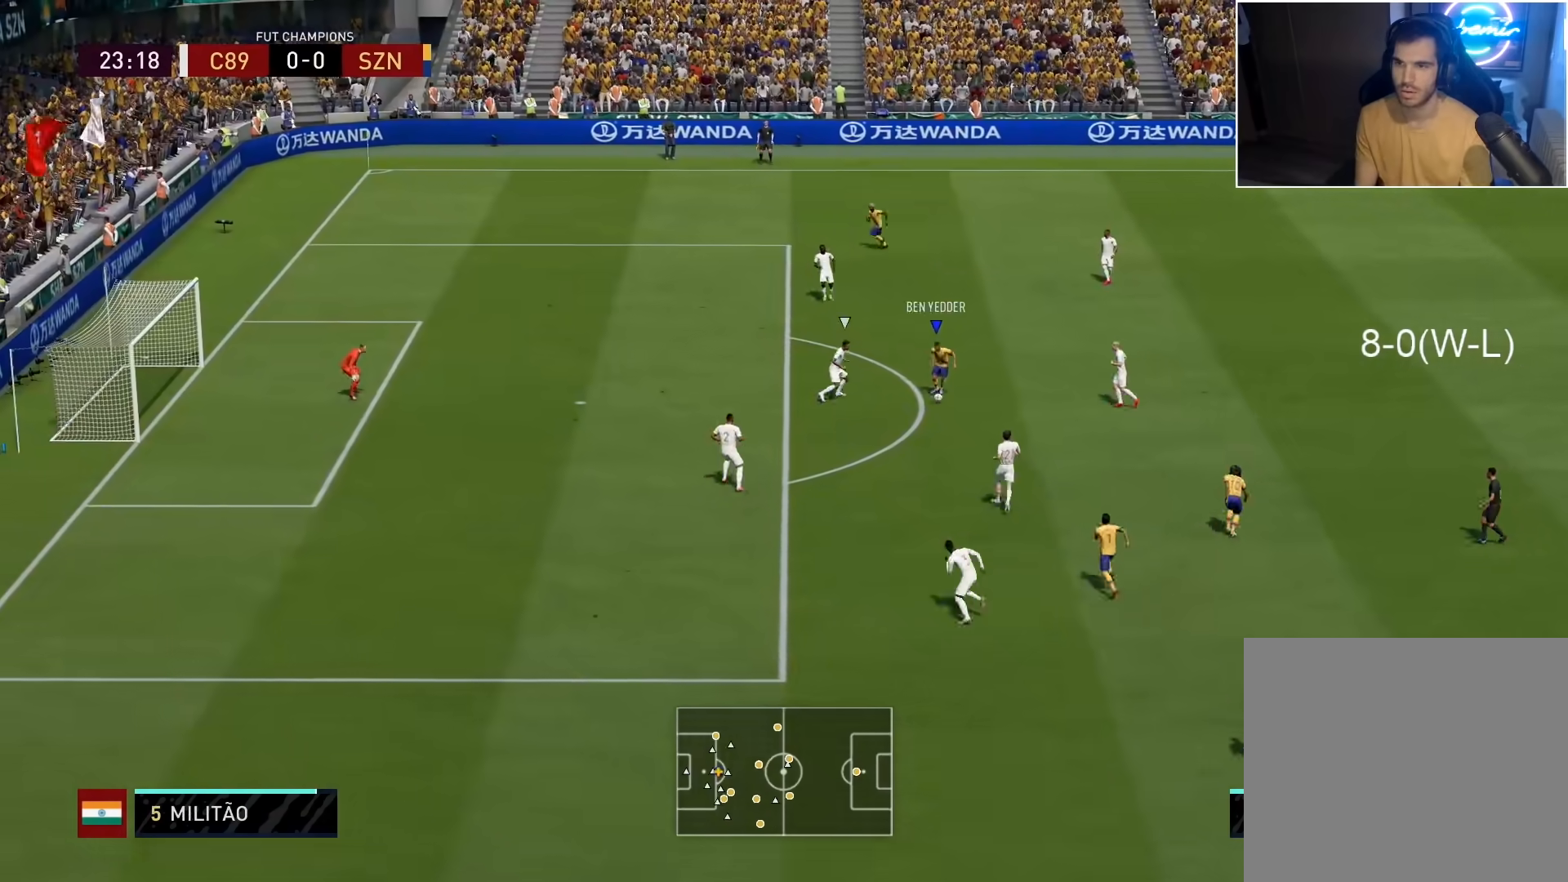
{"buttons": ["R2", "L3"], "left_stick": "down-left", "right_stick": "center", "events": [[33, "right_stick", "left"], [117, "right_stick", "center"], [267, "R2", "down"], [350, "L3", "down"]]}
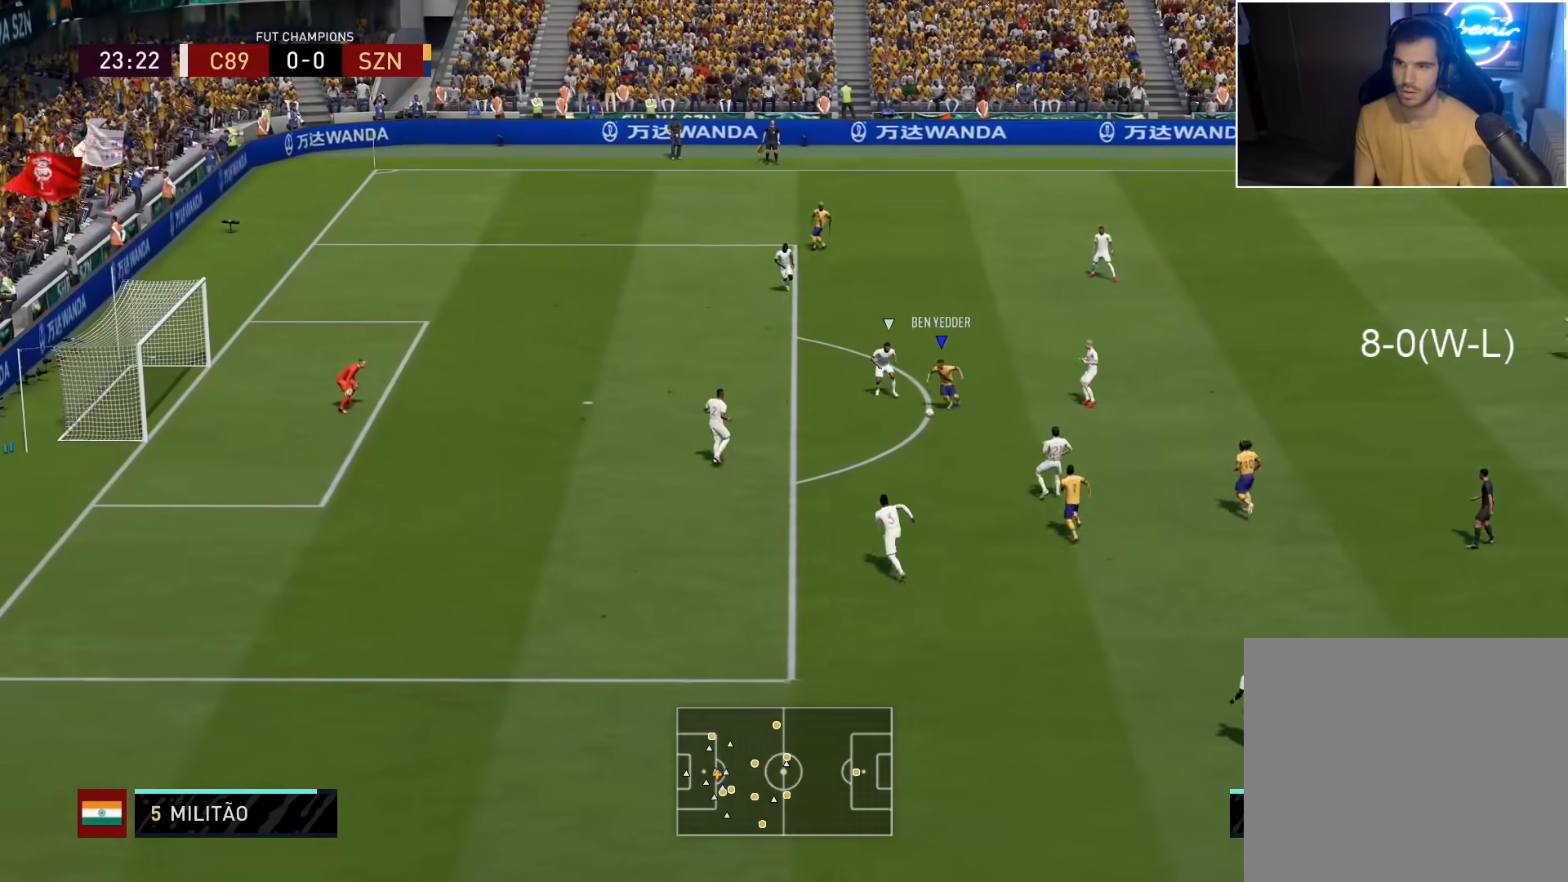
{"buttons": ["R2", "L3"], "left_stick": "down-left", "right_stick": "center", "events": []}
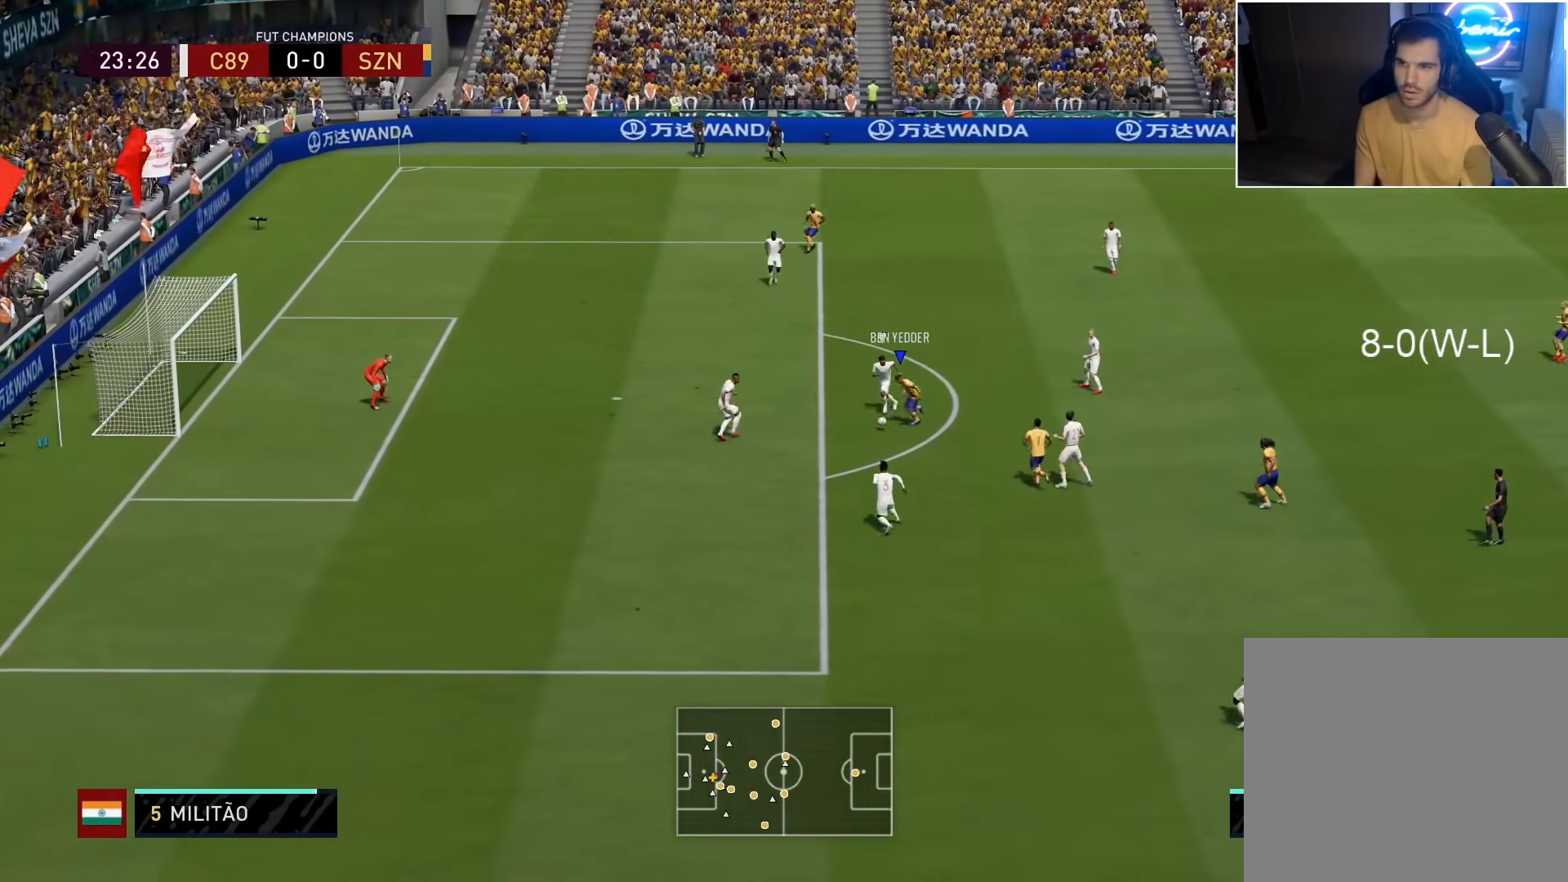
{"buttons": ["CROSS"], "left_stick": "up", "right_stick": "center", "events": [[17, "L3", "up"], [33, "R2", "up"], [33, "left_stick", "center"], [33, "right_stick", "down-right"], [433, "left_stick", "up"], [450, "right_stick", "center"], [500, "CROSS", "down"]]}